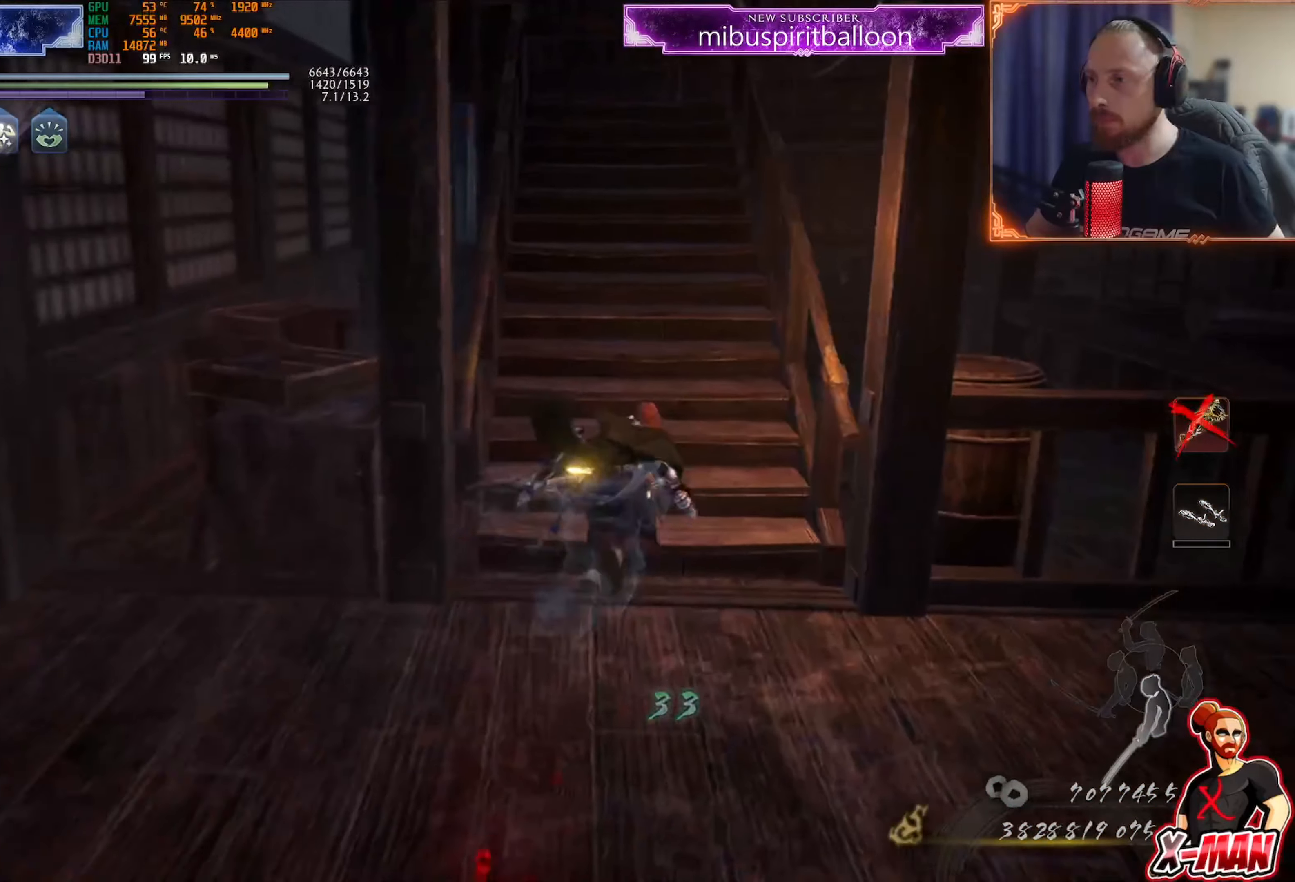
Gameplay with a controller (PlayStation layout); each line is a JSON object with the inputs held at the frame after it. "events" lists button and stick changes between this image and that frame as [ms after this image, input, new state], when the widget could be followed in between. Not read: L3.
{"buttons": [], "left_stick": "up", "right_stick": "up-right", "events": [[50, "CROSS", "up"], [150, "TRIANGLE", "down"], [234, "TRIANGLE", "up"], [334, "right_stick", "up-right"]]}
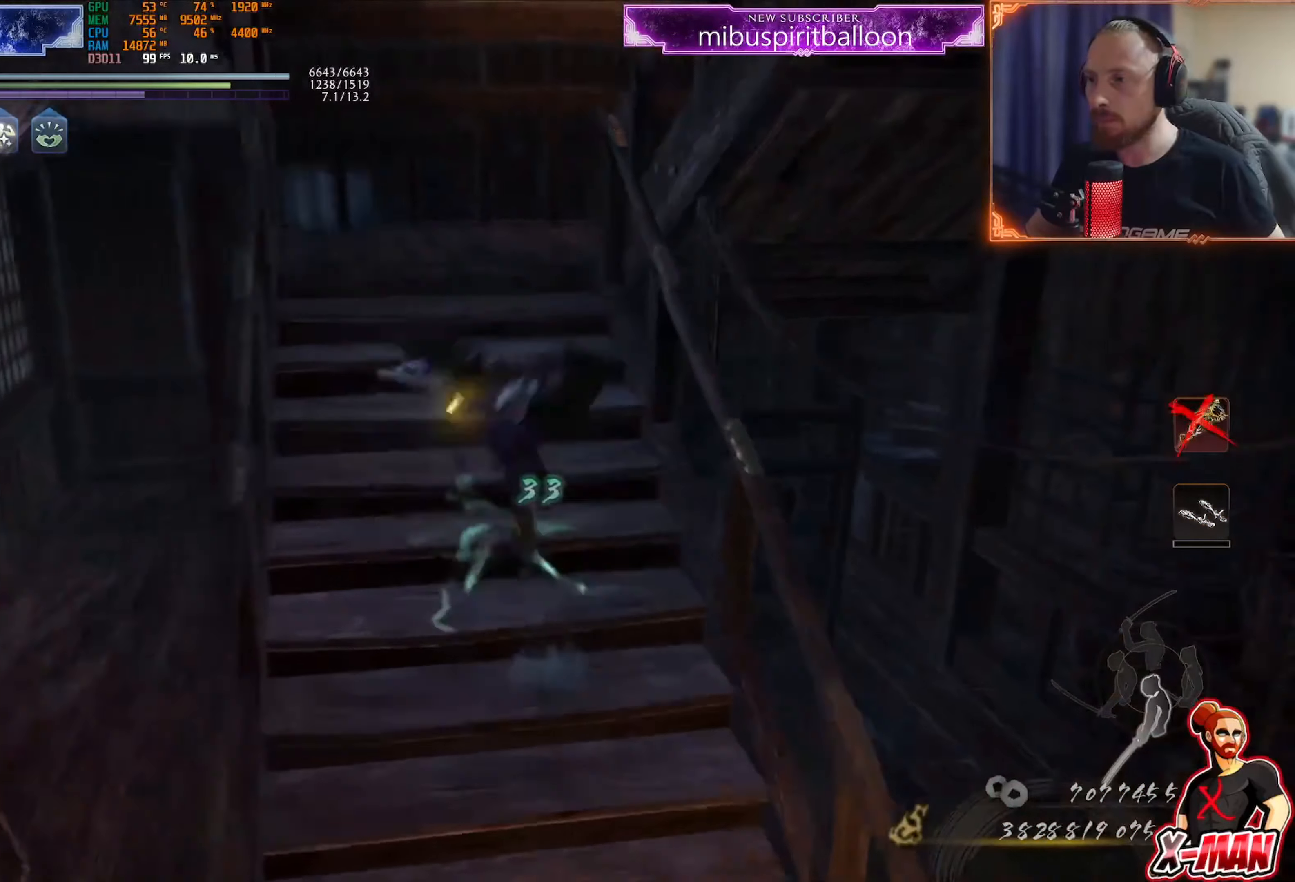
{"buttons": [], "left_stick": "up-right", "right_stick": "up-right", "events": [[16, "right_stick", "center"], [100, "CROSS", "down"], [217, "CROSS", "up"], [250, "left_stick", "up-right"], [484, "right_stick", "up-right"]]}
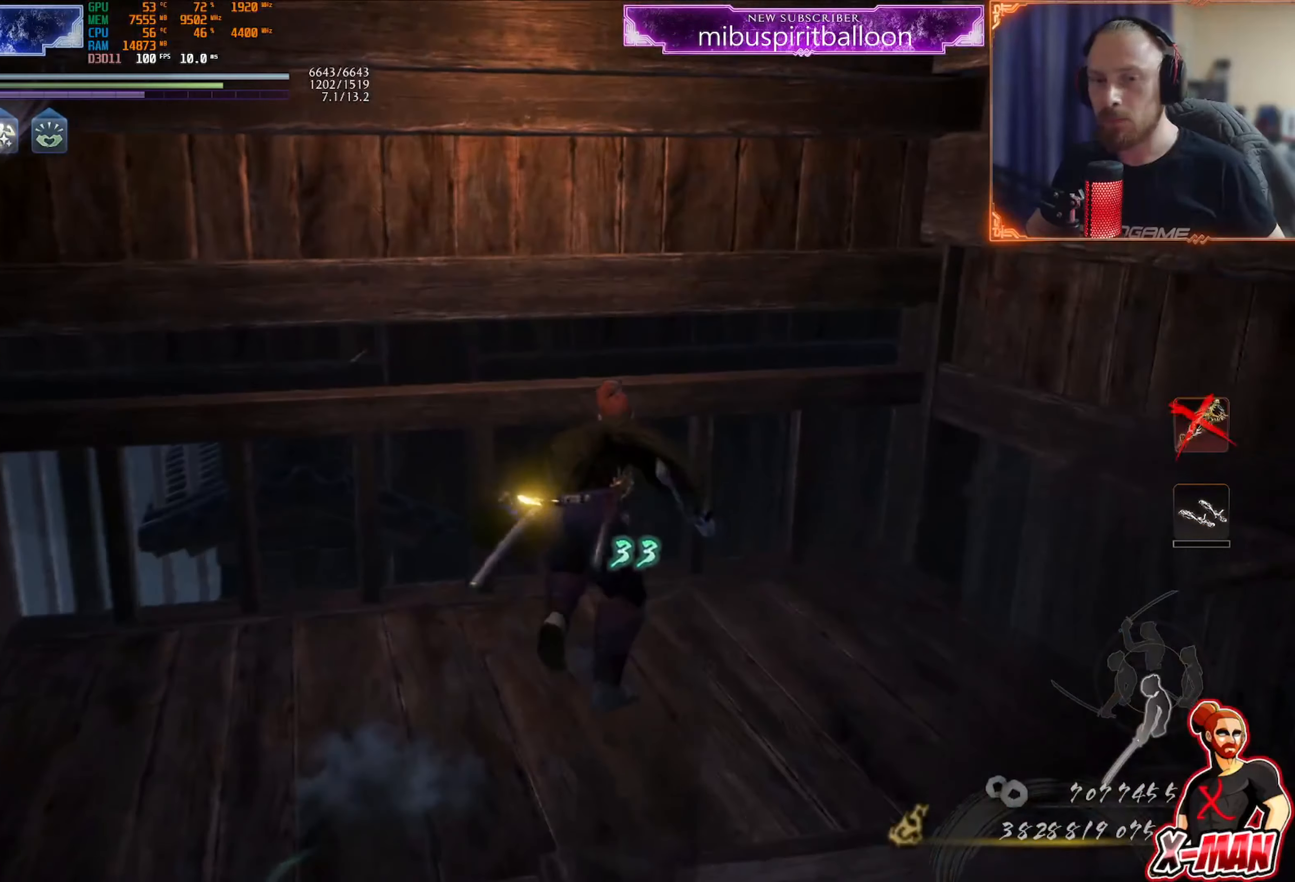
{"buttons": [], "left_stick": "up-right", "right_stick": "right", "events": [[34, "right_stick", "right"]]}
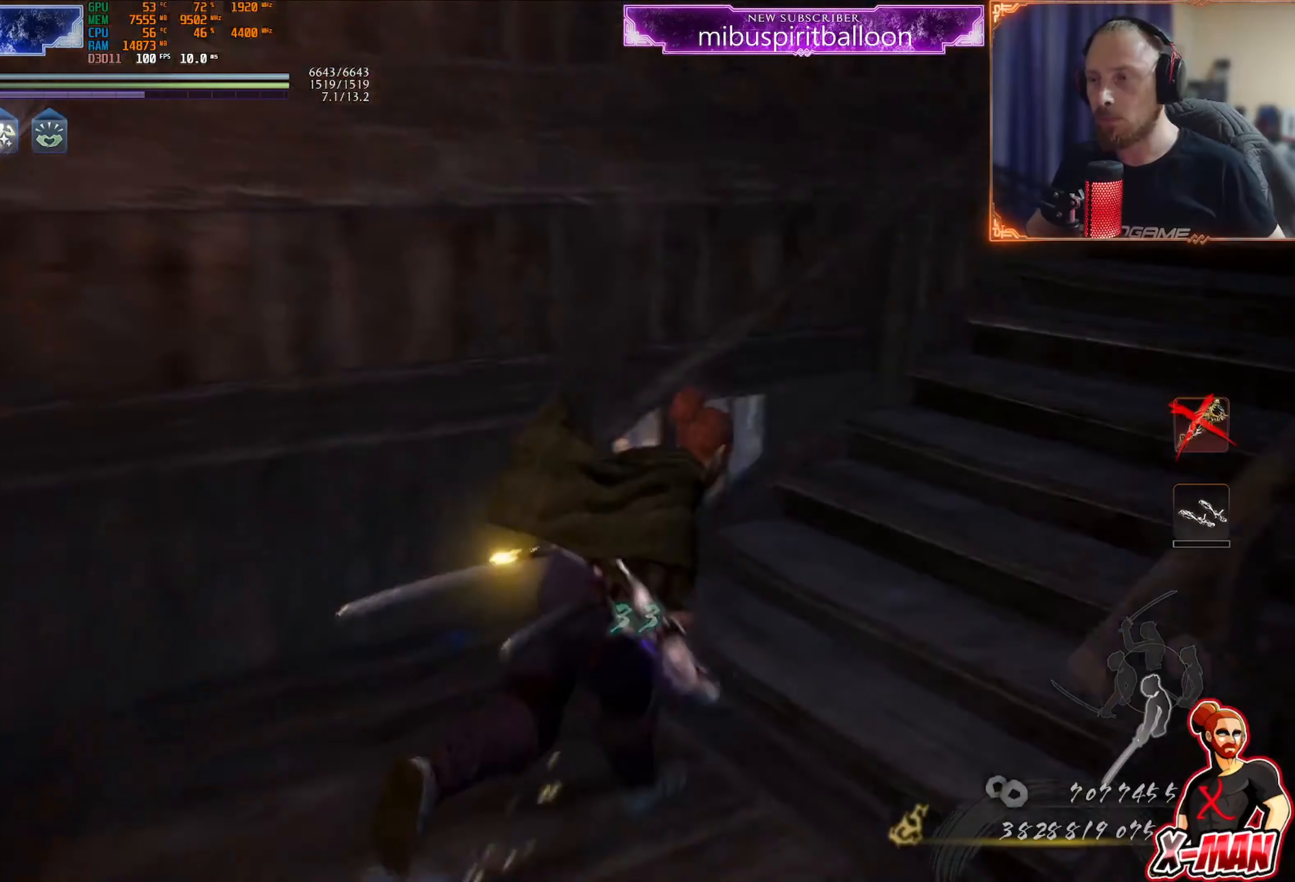
{"buttons": ["TRIANGLE"], "left_stick": "up", "right_stick": "center", "events": [[116, "L1", "down"], [133, "left_stick", "up"], [217, "right_stick", "center"], [283, "L1", "up"], [300, "CROSS", "down"], [350, "CROSS", "up"], [450, "TRIANGLE", "down"]]}
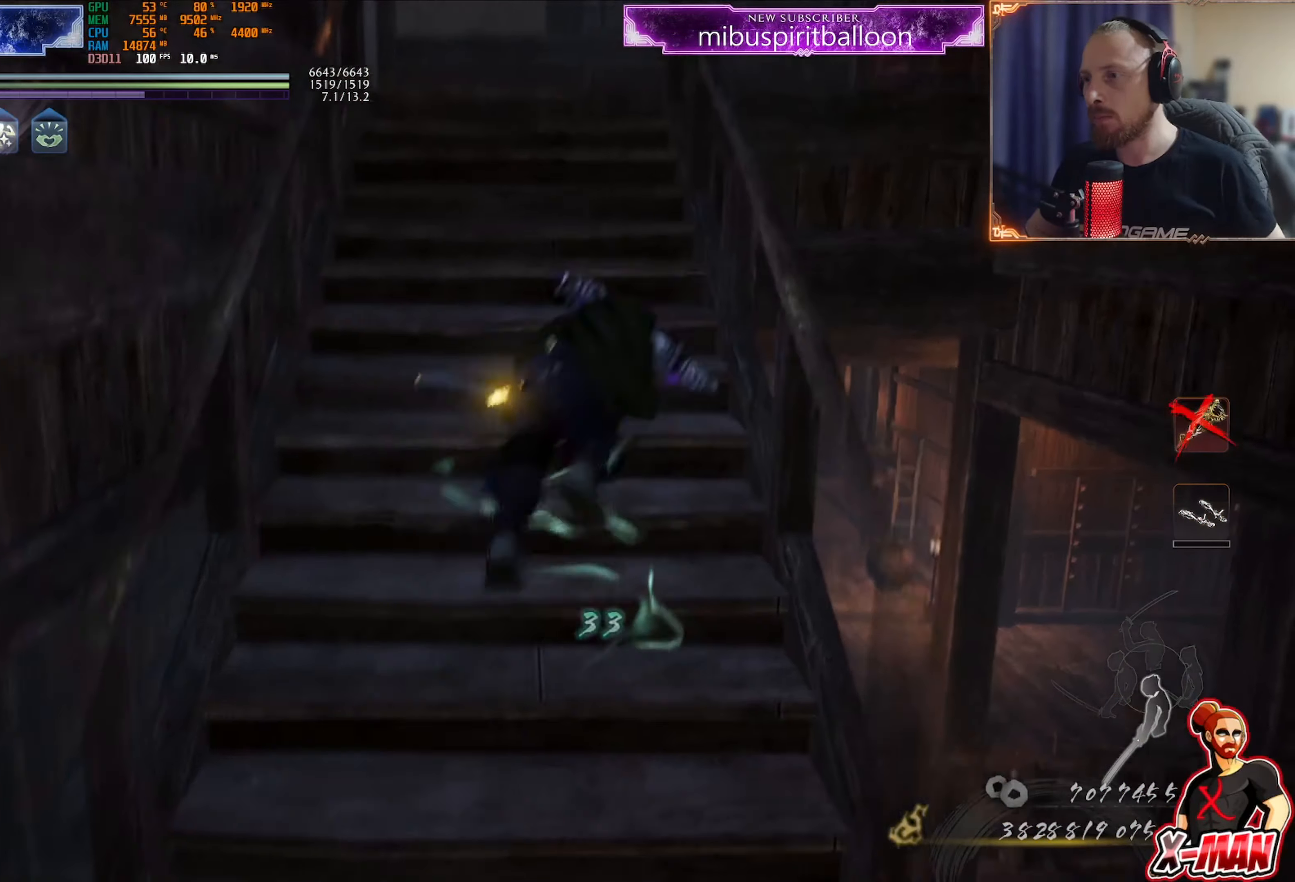
{"buttons": [], "left_stick": "up", "right_stick": "center", "events": [[50, "TRIANGLE", "up"], [150, "right_stick", "up-right"], [451, "right_stick", "center"]]}
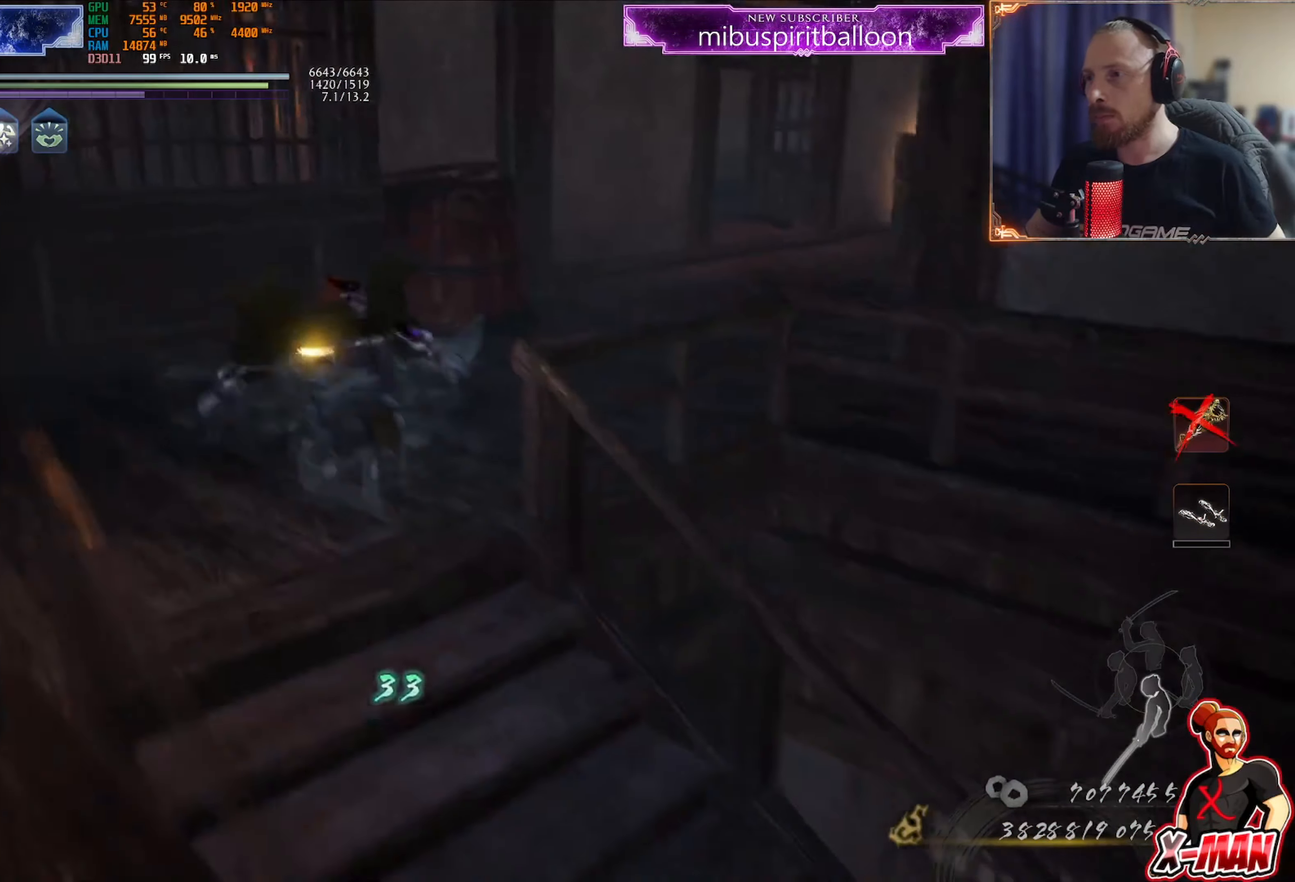
{"buttons": [], "left_stick": "up", "right_stick": "center", "events": [[16, "CROSS", "down"], [116, "CROSS", "up"], [283, "SQUARE", "down"], [433, "SQUARE", "up"]]}
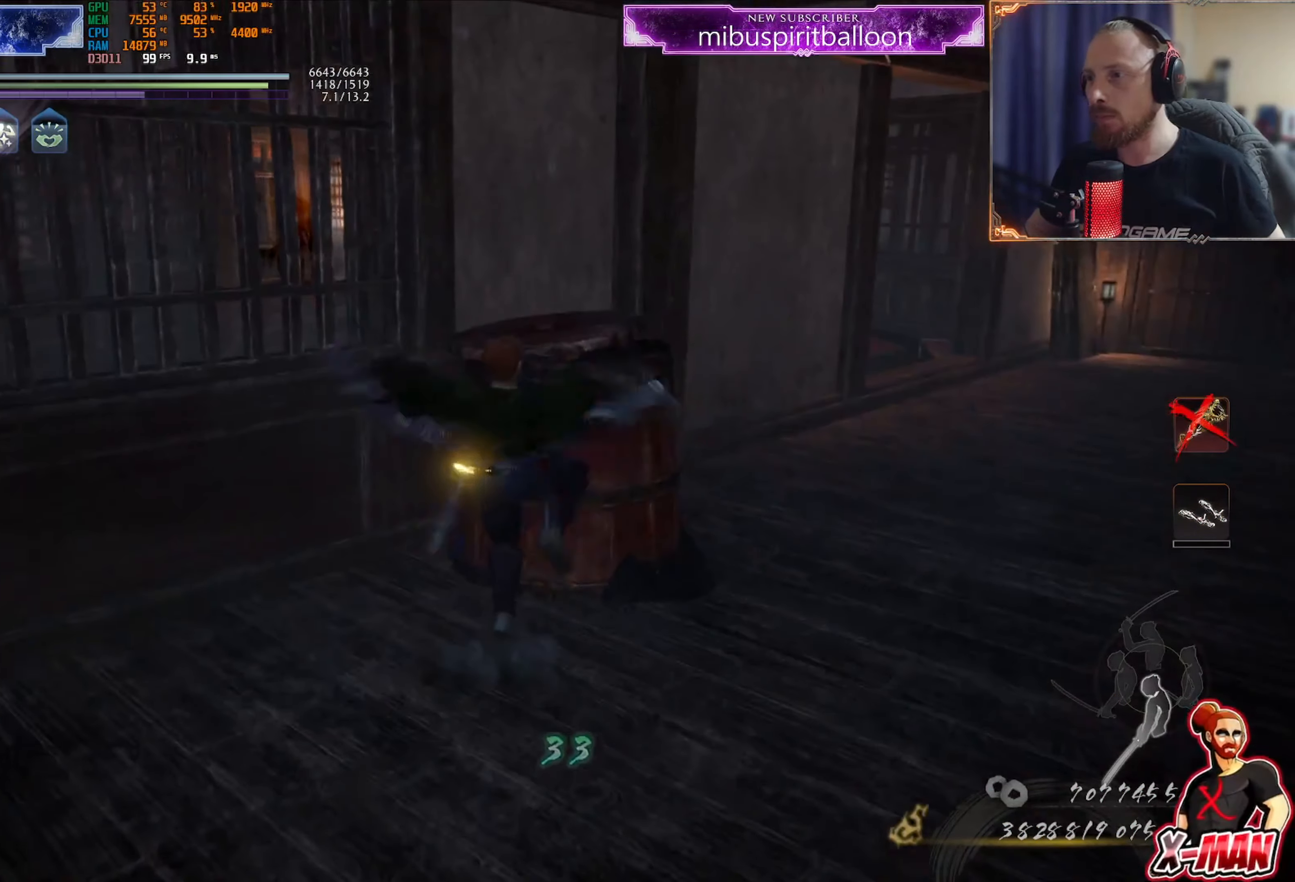
{"buttons": ["TRIANGLE", "R1"], "left_stick": "center", "right_stick": "center", "events": [[17, "left_stick", "center"], [34, "right_stick", "up-right"], [267, "right_stick", "center"], [434, "R1", "down"], [467, "TRIANGLE", "down"]]}
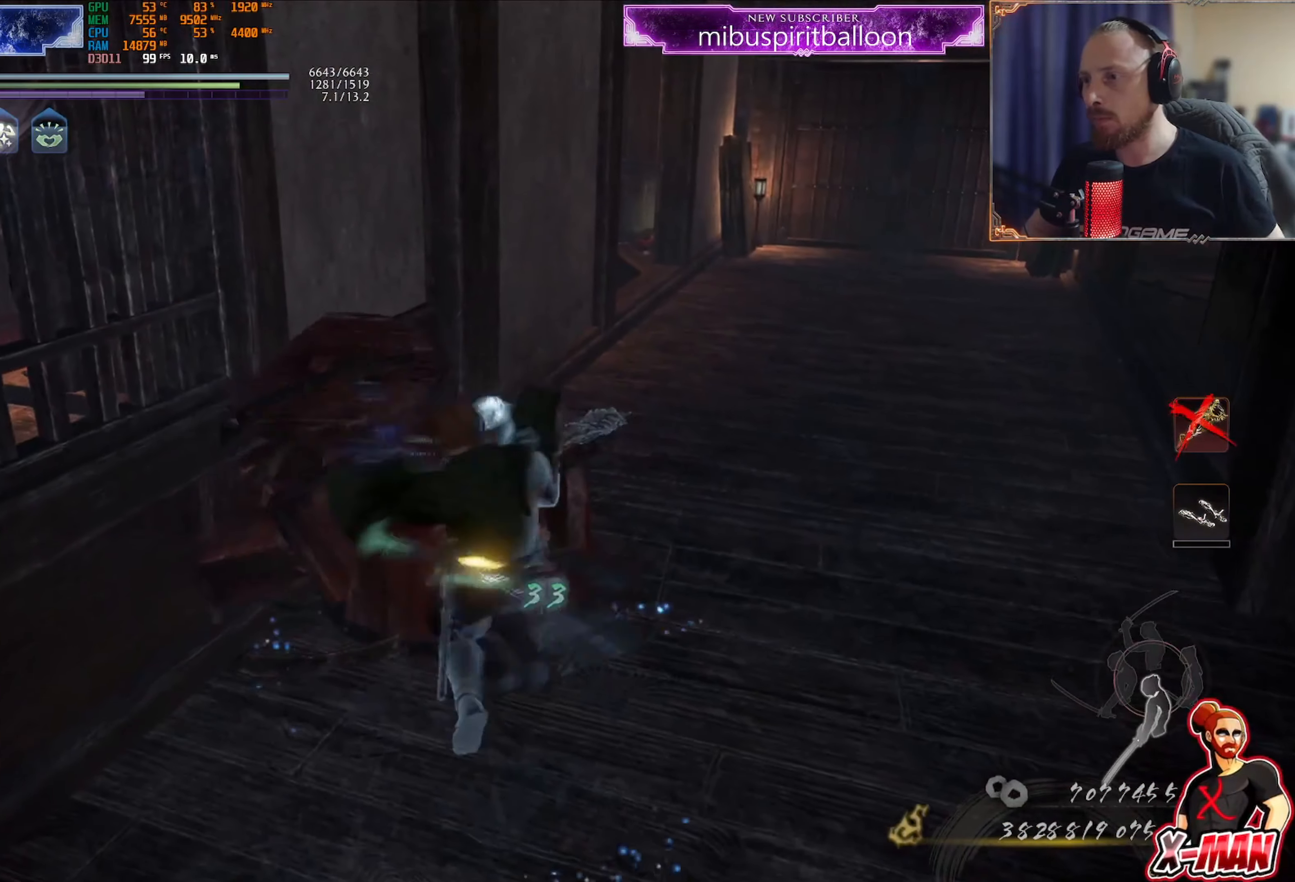
{"buttons": ["CROSS"], "left_stick": "up-right", "right_stick": "center", "events": [[66, "TRIANGLE", "up"], [133, "CROSS", "down"], [167, "left_stick", "up-right"], [200, "L1", "down"], [233, "CROSS", "up"], [250, "R1", "up"], [317, "CROSS", "down"], [367, "L1", "up"], [400, "CROSS", "up"], [467, "CROSS", "down"]]}
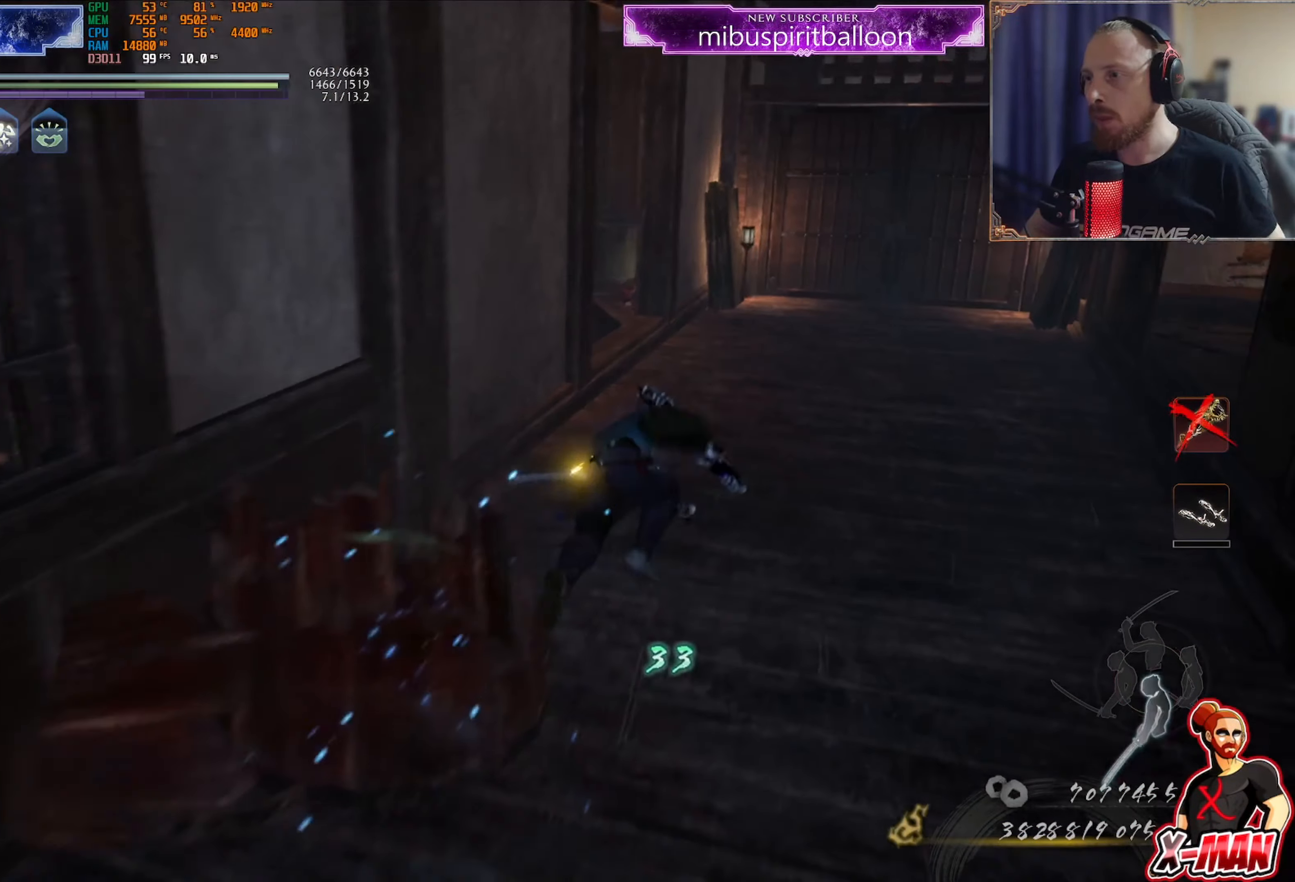
{"buttons": [], "left_stick": "up-right", "right_stick": "center", "events": [[34, "CROSS", "up"], [150, "right_stick", "left"], [451, "right_stick", "center"]]}
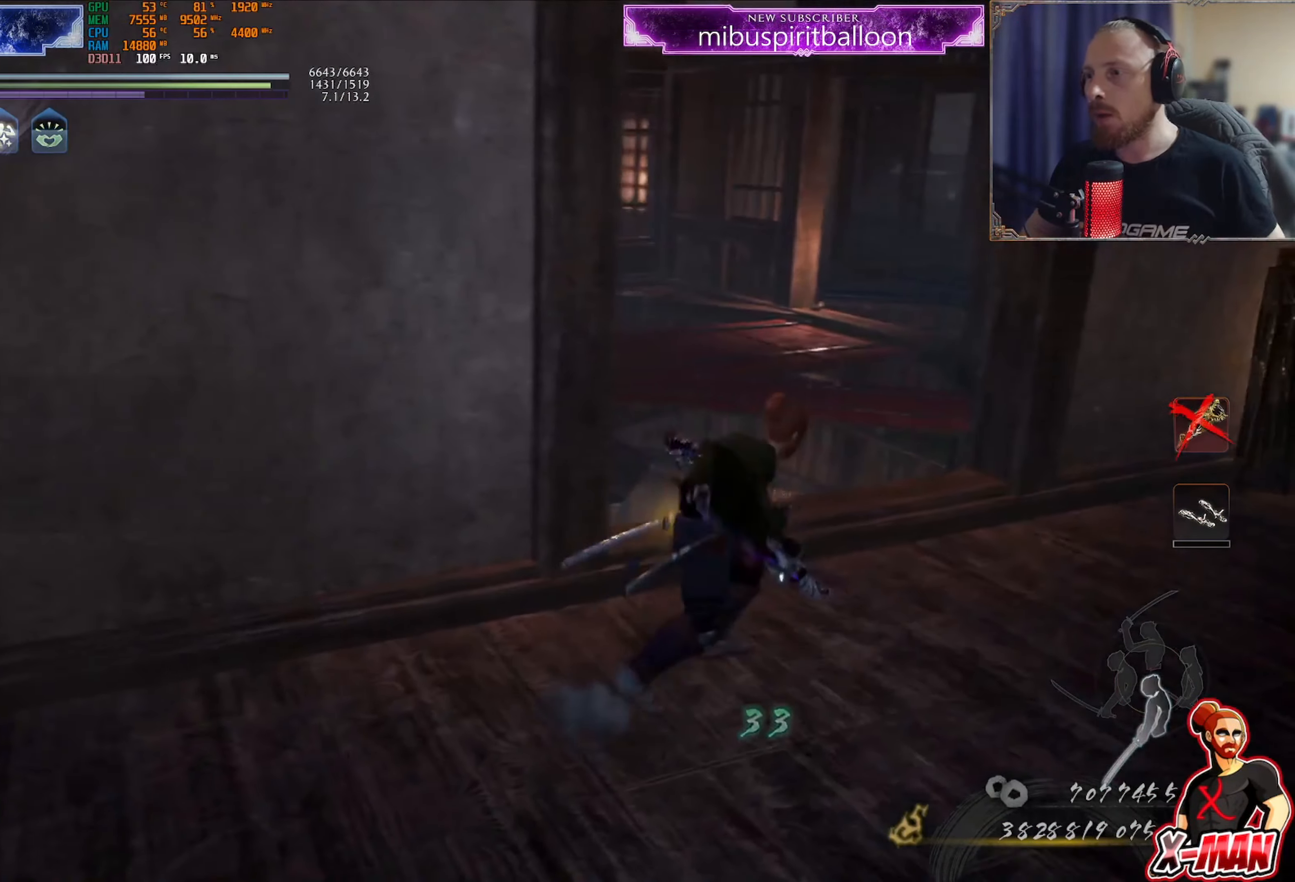
{"buttons": [], "left_stick": "center", "right_stick": "down-left", "events": [[83, "left_stick", "center"], [150, "right_stick", "up-left"], [433, "right_stick", "down-left"]]}
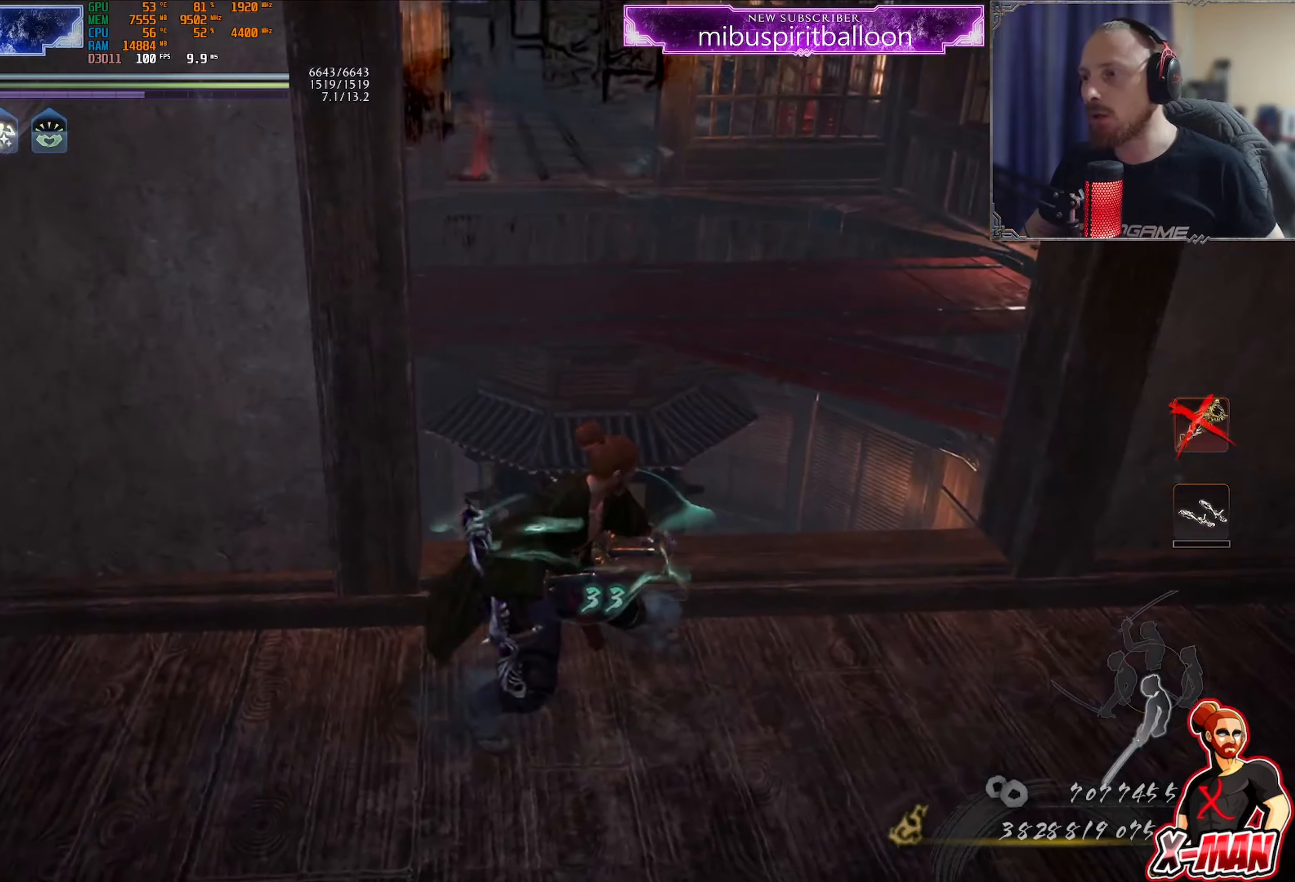
{"buttons": [], "left_stick": "up-left", "right_stick": "down-left", "events": [[17, "right_stick", "center"], [134, "right_stick", "left"], [368, "right_stick", "down-left"], [401, "left_stick", "up-left"]]}
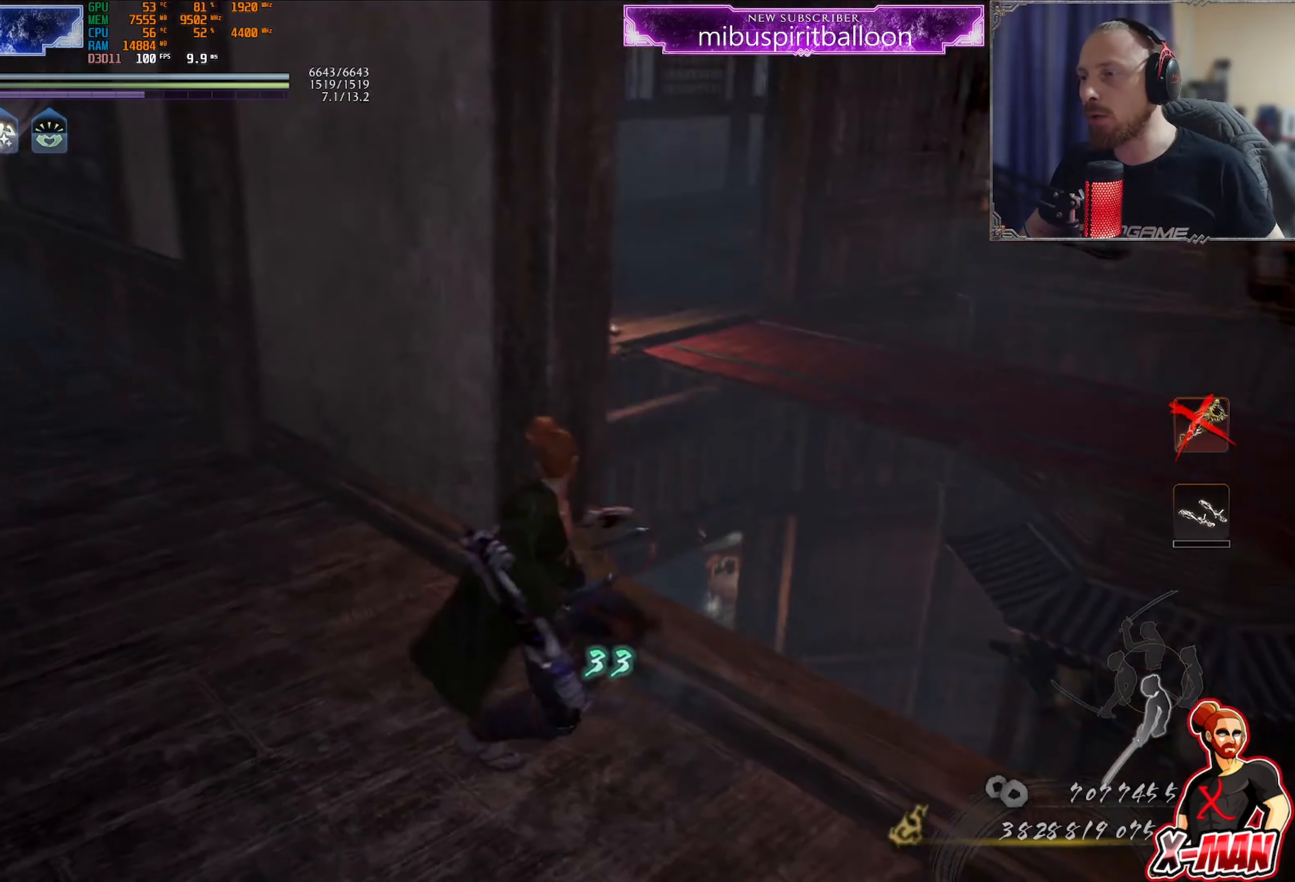
{"buttons": [], "left_stick": "center", "right_stick": "center", "events": [[17, "left_stick", "center"], [100, "right_stick", "right"], [300, "right_stick", "center"], [317, "left_stick", "down-right"], [467, "left_stick", "center"]]}
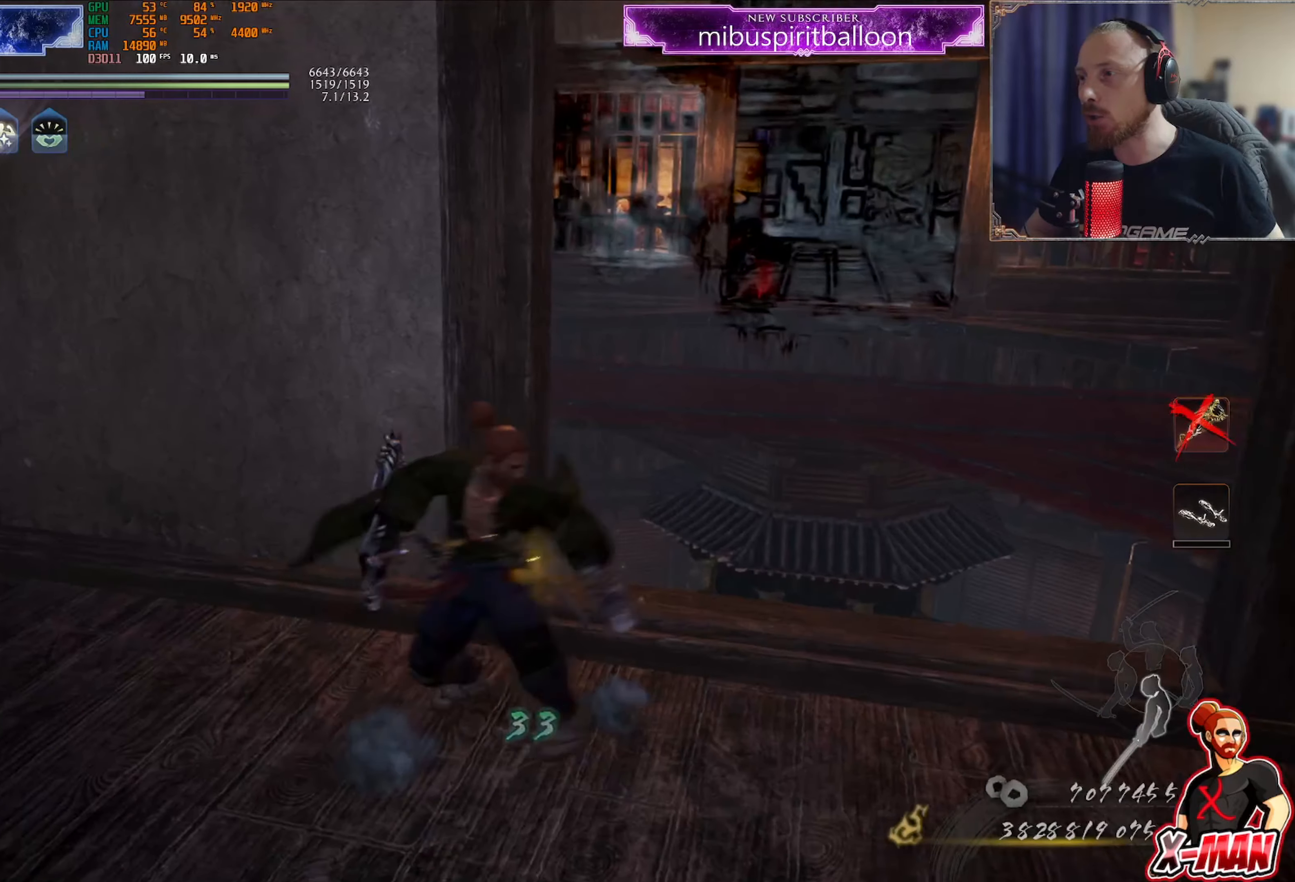
{"buttons": [], "left_stick": "up-left", "right_stick": "left", "events": [[101, "right_stick", "left"], [368, "left_stick", "up-left"]]}
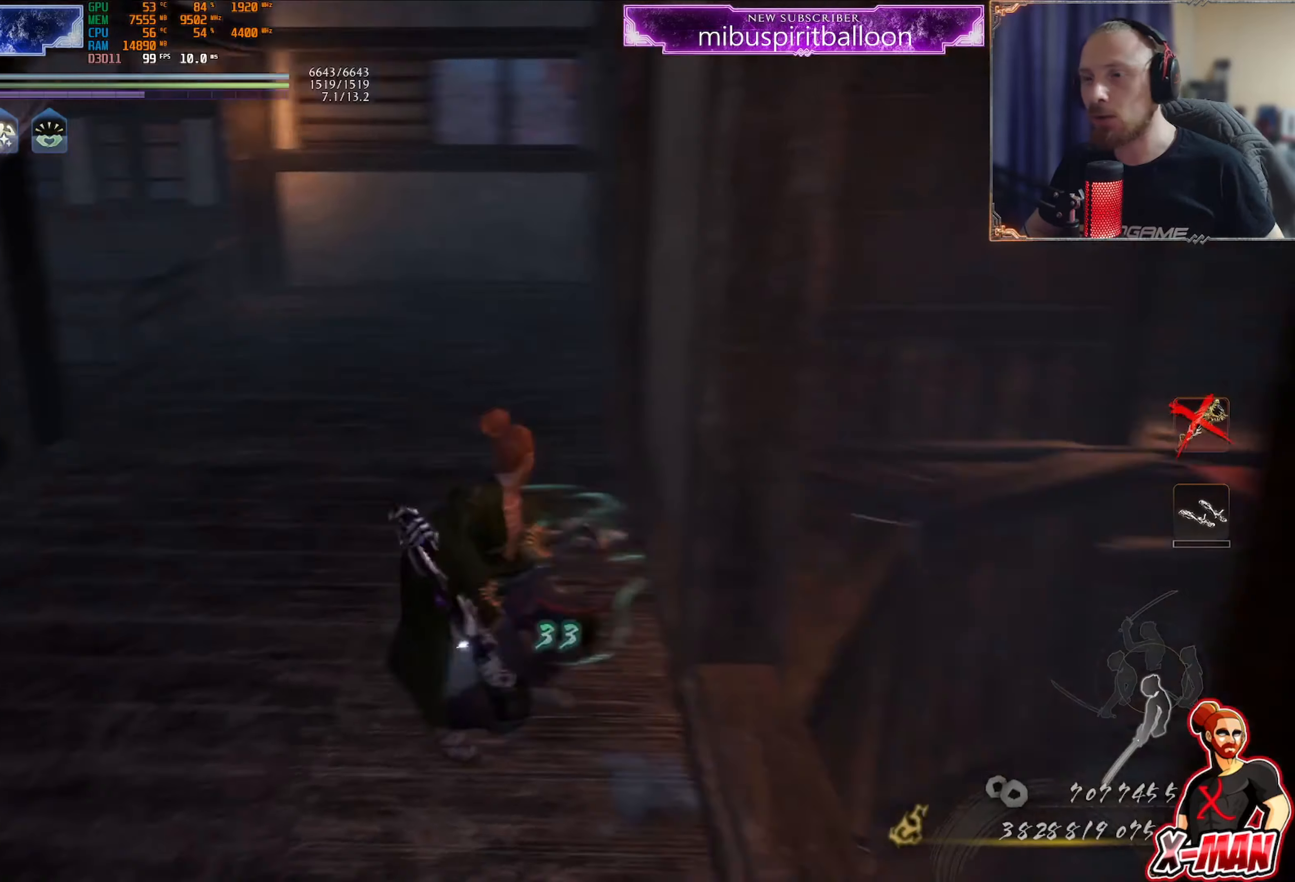
{"buttons": [], "left_stick": "up", "right_stick": "center", "events": [[133, "left_stick", "up"], [167, "right_stick", "center"], [334, "CROSS", "down"], [434, "CROSS", "up"]]}
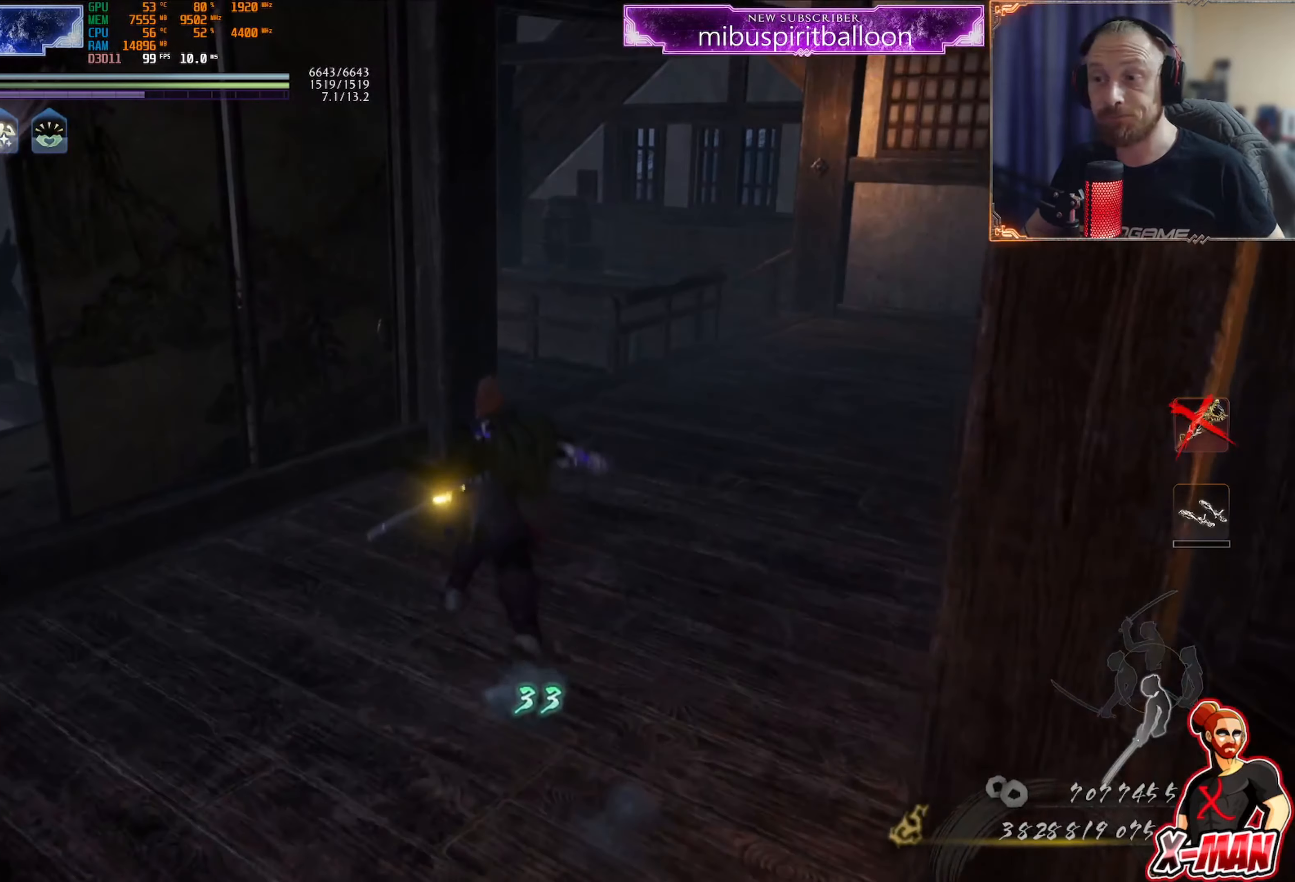
{"buttons": ["SQUARE"], "left_stick": "left", "right_stick": "center", "events": [[51, "right_stick", "left"], [84, "left_stick", "center"], [134, "left_stick", "left"], [401, "right_stick", "center"], [501, "SQUARE", "down"]]}
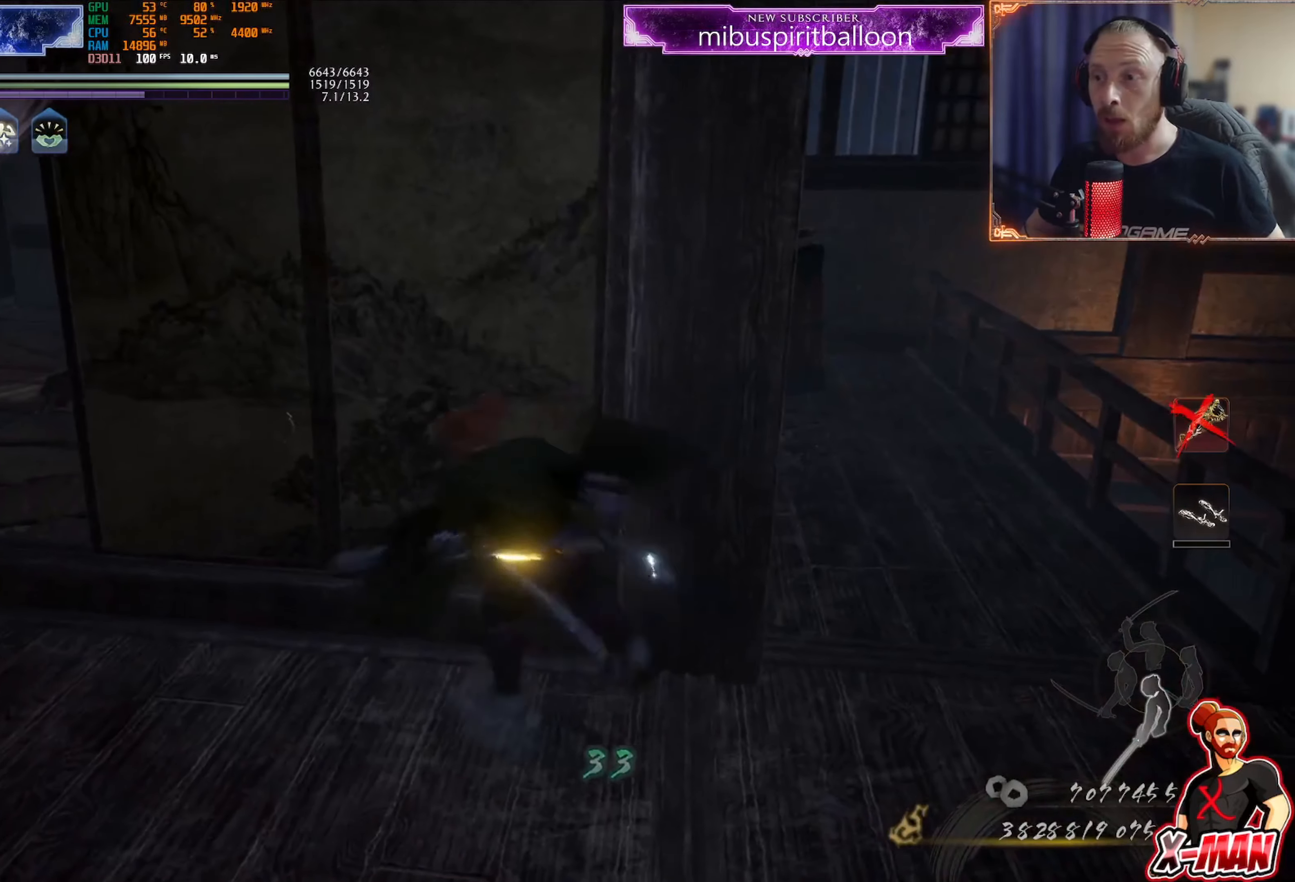
{"buttons": ["CROSS", "R1"], "left_stick": "down", "right_stick": "center", "events": [[50, "left_stick", "center"], [67, "SQUARE", "up"], [167, "right_stick", "up"], [317, "right_stick", "center"], [384, "R1", "down"], [384, "left_stick", "down"], [434, "CROSS", "down"]]}
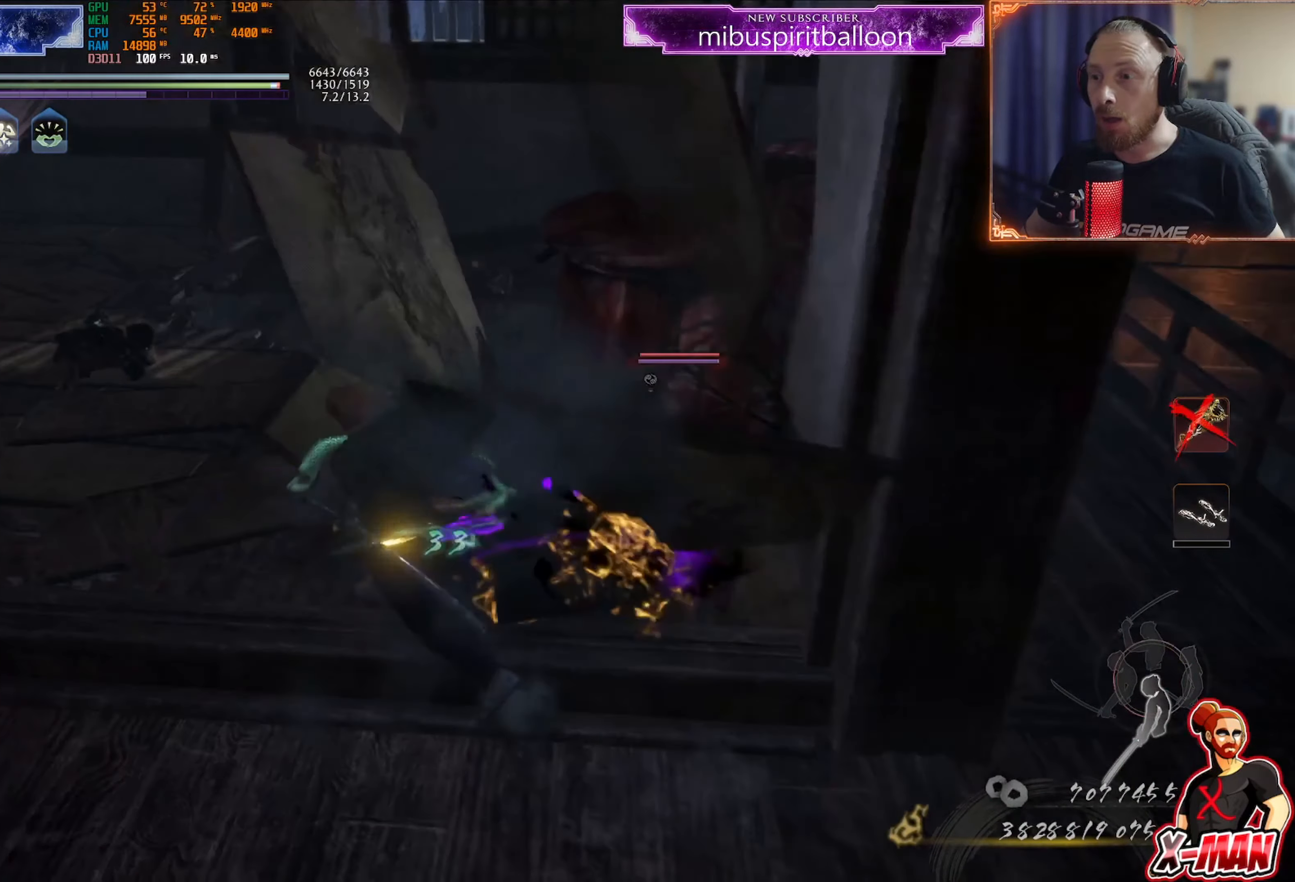
{"buttons": ["CROSS", "L1"], "left_stick": "down-left", "right_stick": "center", "events": [[17, "CROSS", "up"], [17, "R1", "up"], [167, "R3", "down"], [184, "L1", "down"], [301, "R3", "up"], [317, "left_stick", "down-left"], [451, "CROSS", "down"]]}
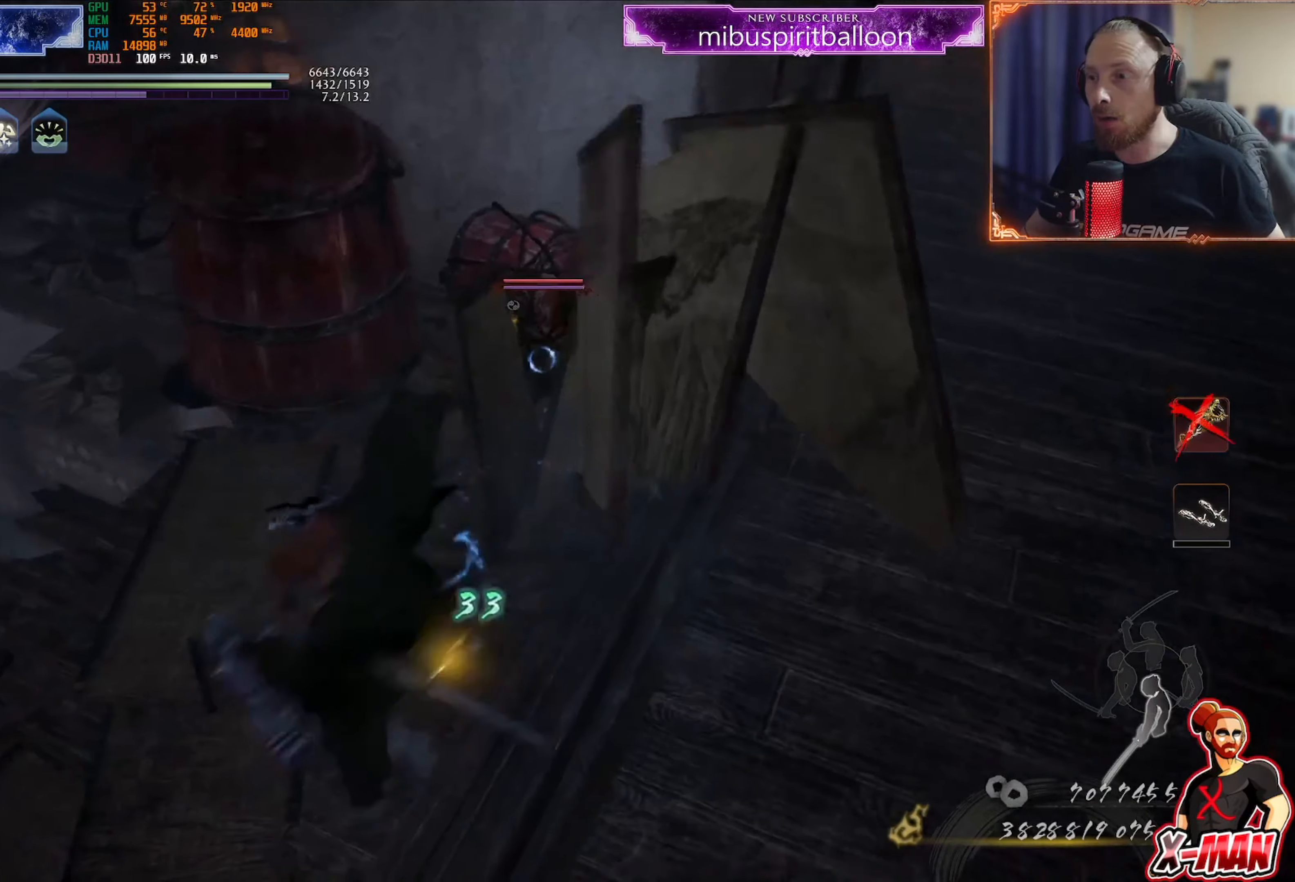
{"buttons": ["TRIANGLE", "L1"], "left_stick": "up", "right_stick": "center", "events": [[50, "CROSS", "up"], [83, "left_stick", "down"], [133, "L1", "up"], [234, "R1", "down"], [267, "SQUARE", "down"], [267, "left_stick", "right"], [334, "left_stick", "up"], [350, "SQUARE", "up"], [367, "R1", "up"], [434, "L1", "down"], [467, "TRIANGLE", "down"]]}
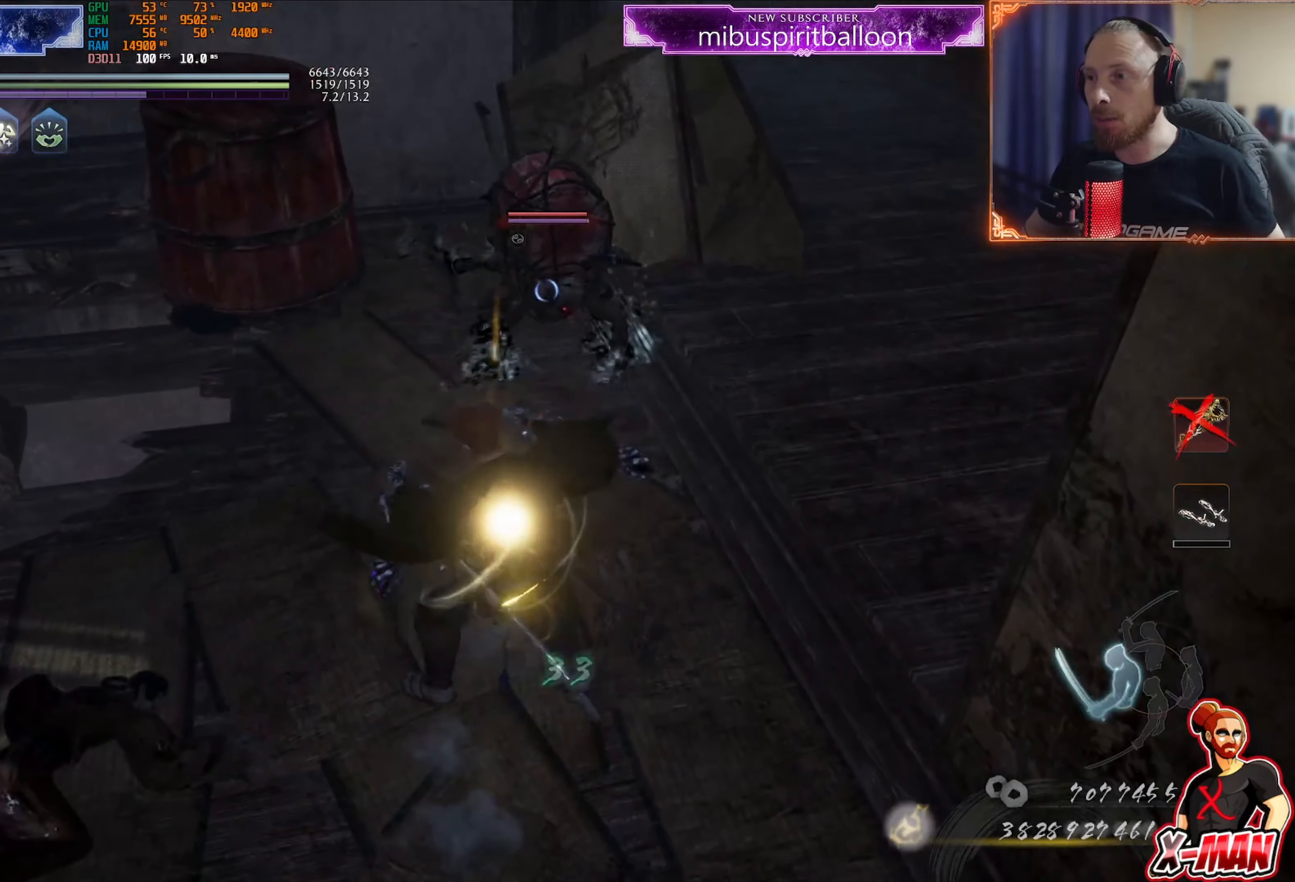
{"buttons": ["L1"], "left_stick": "up", "right_stick": "center", "events": [[67, "TRIANGLE", "up"], [351, "CROSS", "down"], [501, "CROSS", "up"]]}
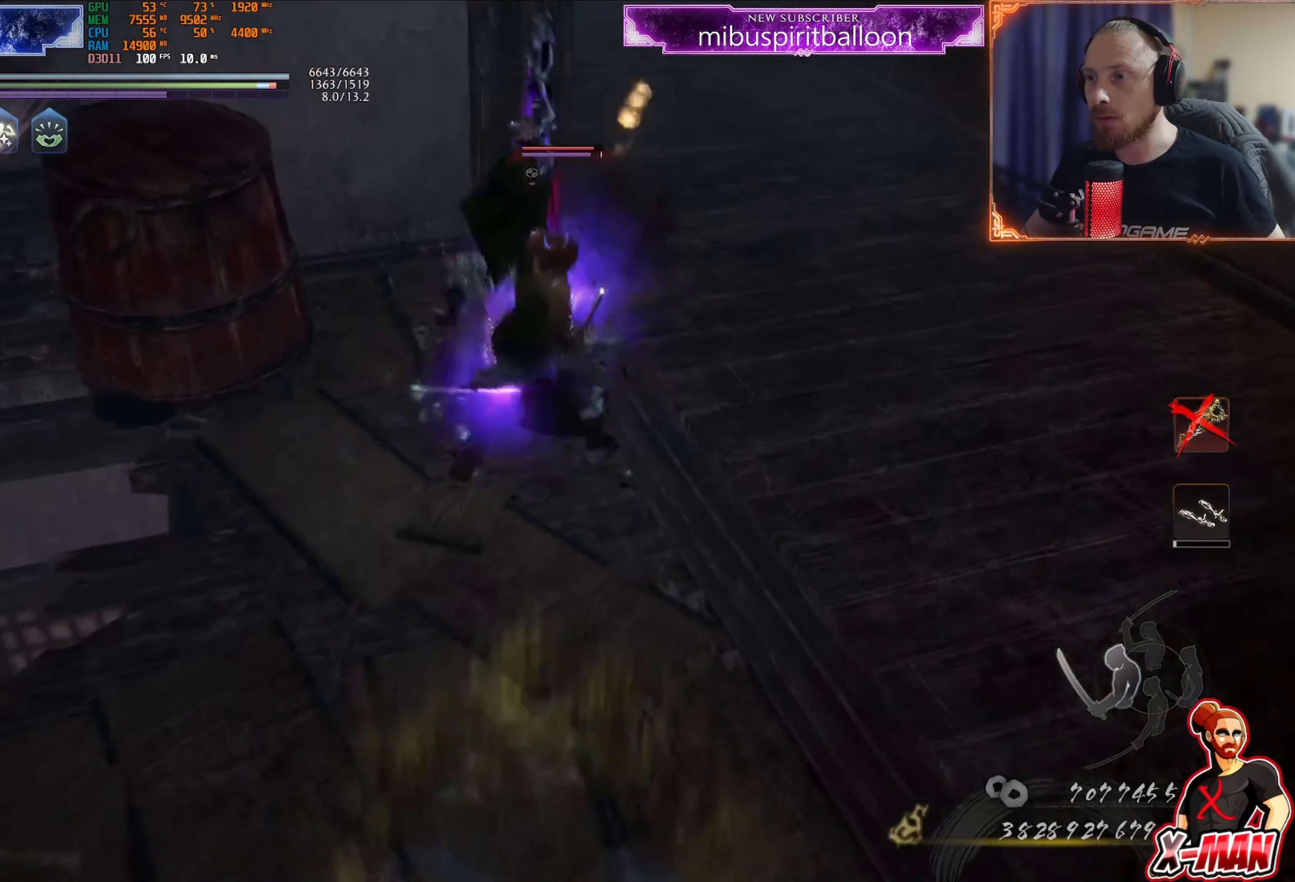
{"buttons": [], "left_stick": "left", "right_stick": "center", "events": [[50, "R1", "down"], [67, "L1", "up"], [67, "left_stick", "up-right"], [100, "SQUARE", "down"], [217, "R1", "up"], [217, "SQUARE", "up"], [367, "left_stick", "down-right"], [484, "left_stick", "left"]]}
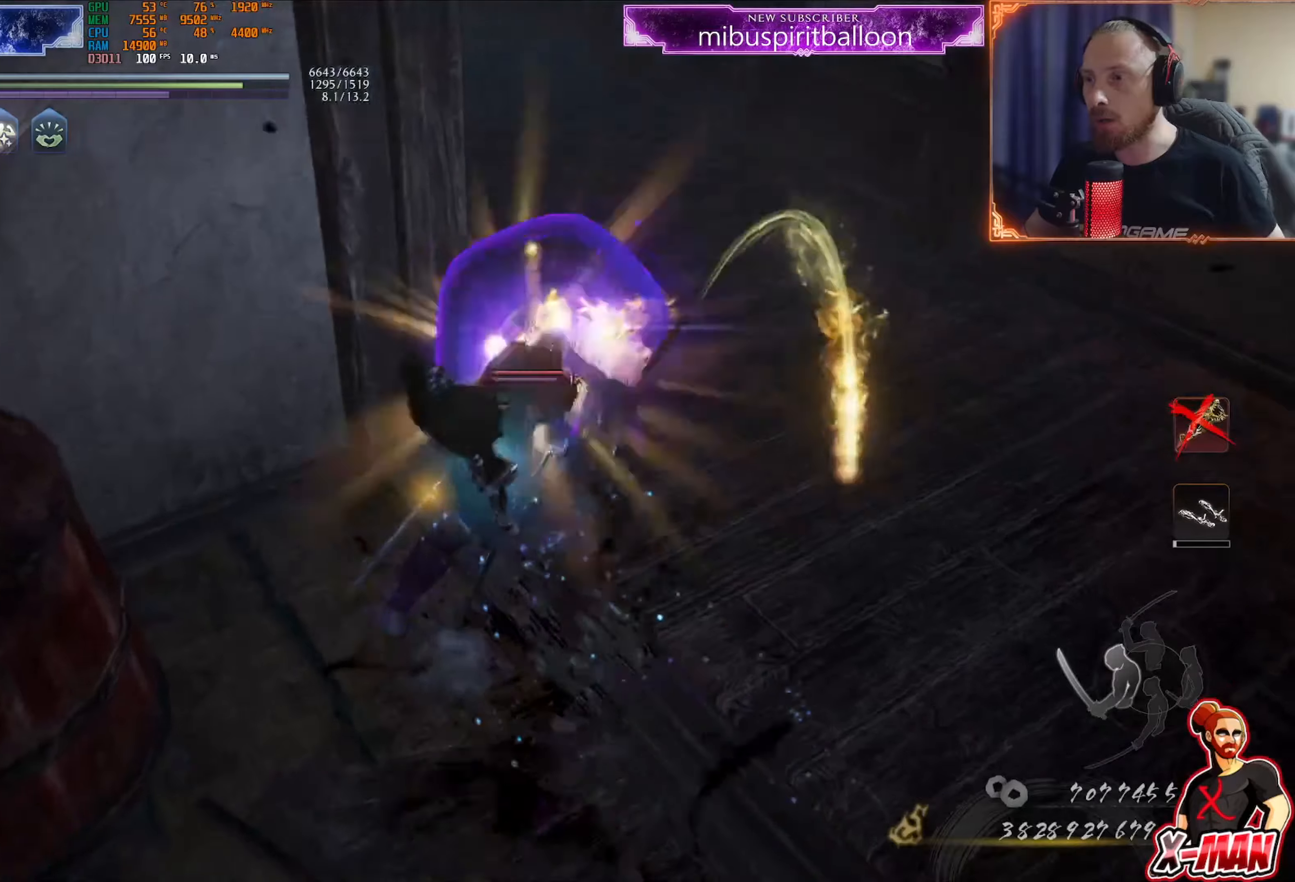
{"buttons": ["SQUARE"], "left_stick": "up-right", "right_stick": "center", "events": [[200, "left_stick", "up-right"], [300, "SQUARE", "down"], [400, "SQUARE", "up"], [484, "SQUARE", "down"]]}
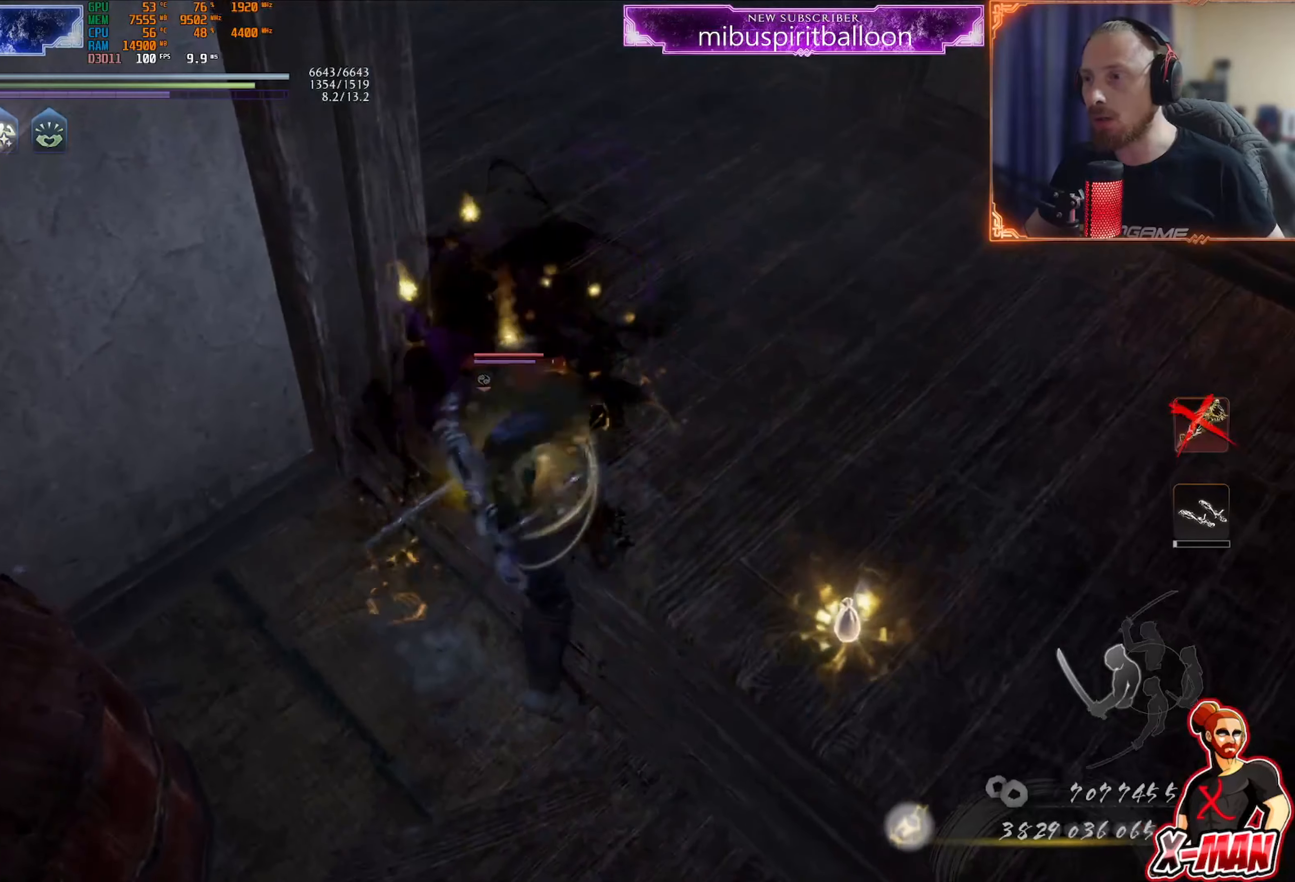
{"buttons": ["SQUARE"], "left_stick": "up-right", "right_stick": "center", "events": [[84, "SQUARE", "up"], [167, "SQUARE", "down"], [250, "SQUARE", "up"], [334, "SQUARE", "down"], [401, "SQUARE", "up"], [501, "SQUARE", "down"]]}
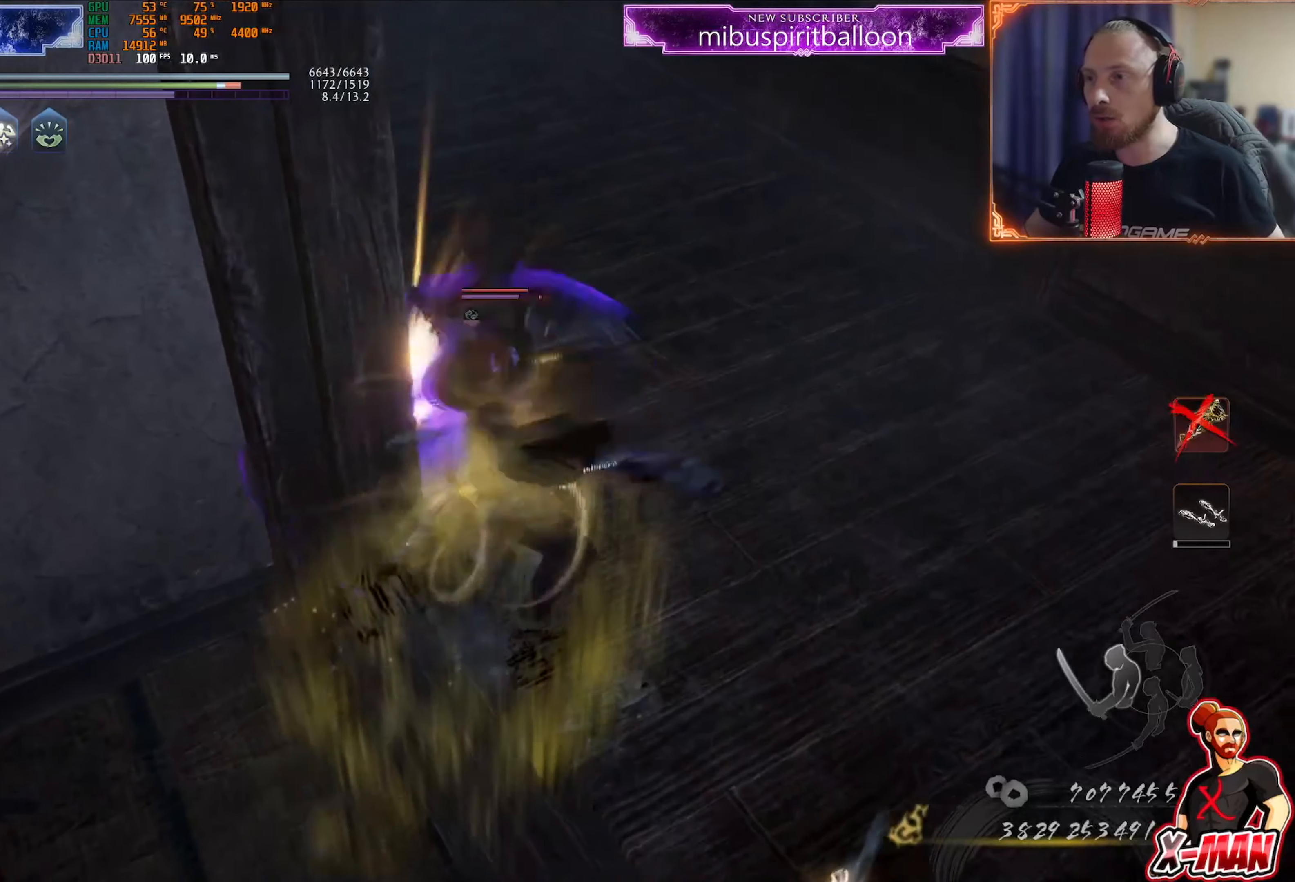
{"buttons": [], "left_stick": "up-right", "right_stick": "center", "events": [[100, "SQUARE", "up"], [167, "SQUARE", "down"], [267, "SQUARE", "up"], [367, "TRIANGLE", "down"], [434, "TRIANGLE", "up"]]}
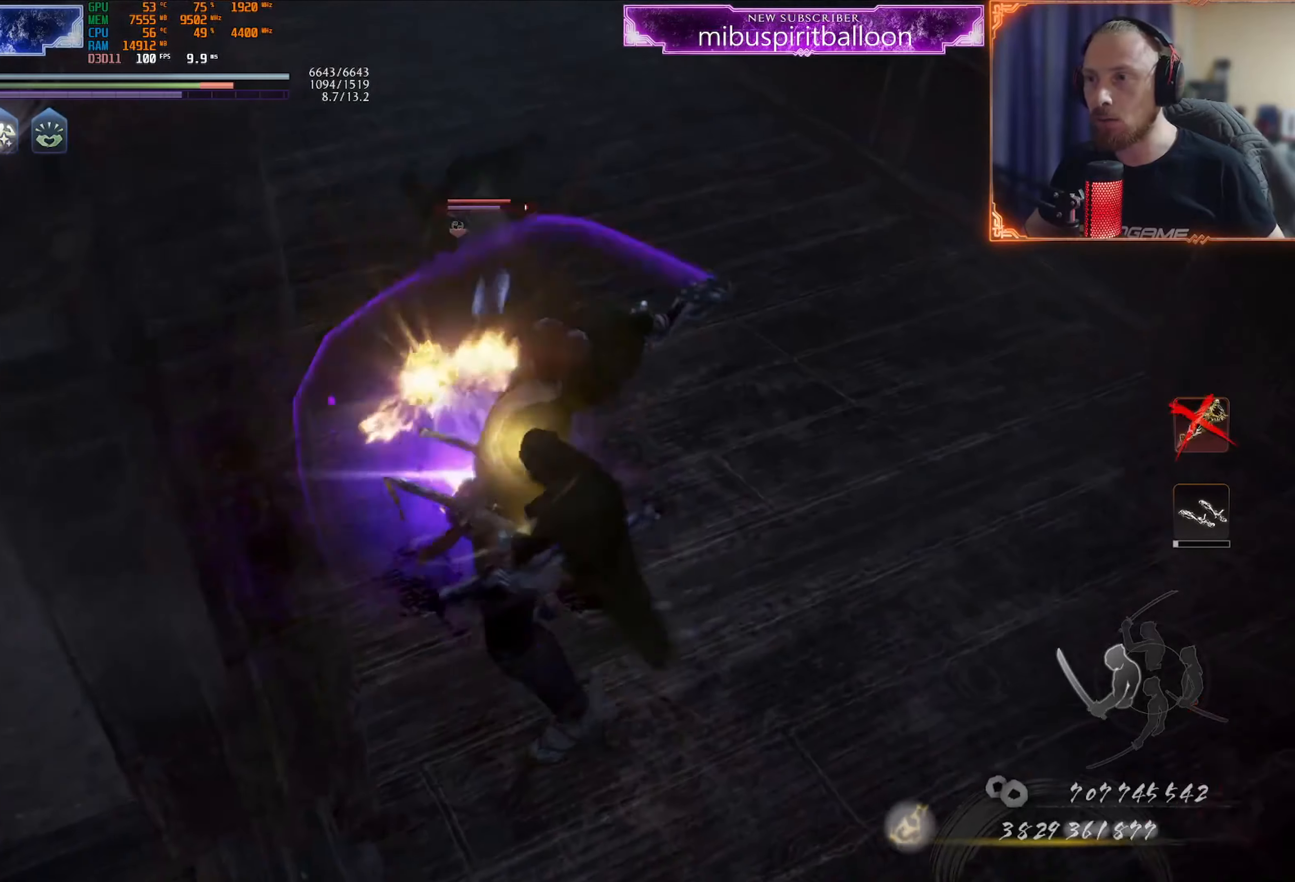
{"buttons": ["TRIANGLE"], "left_stick": "up", "right_stick": "center", "events": [[34, "TRIANGLE", "down"], [100, "TRIANGLE", "up"], [184, "TRIANGLE", "down"], [267, "TRIANGLE", "up"], [317, "TRIANGLE", "down"], [384, "left_stick", "up"]]}
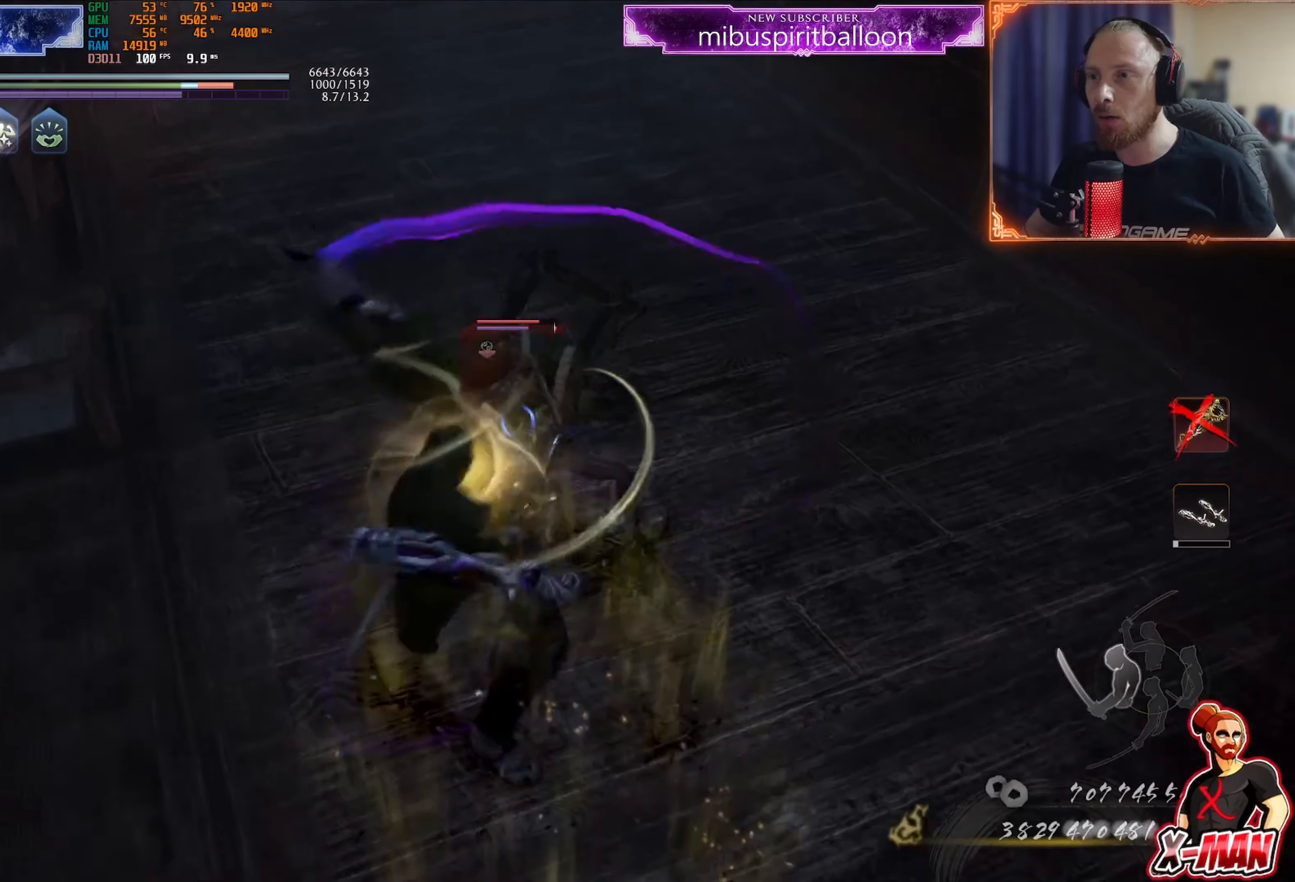
{"buttons": [], "left_stick": "up", "right_stick": "center", "events": [[467, "TRIANGLE", "up"]]}
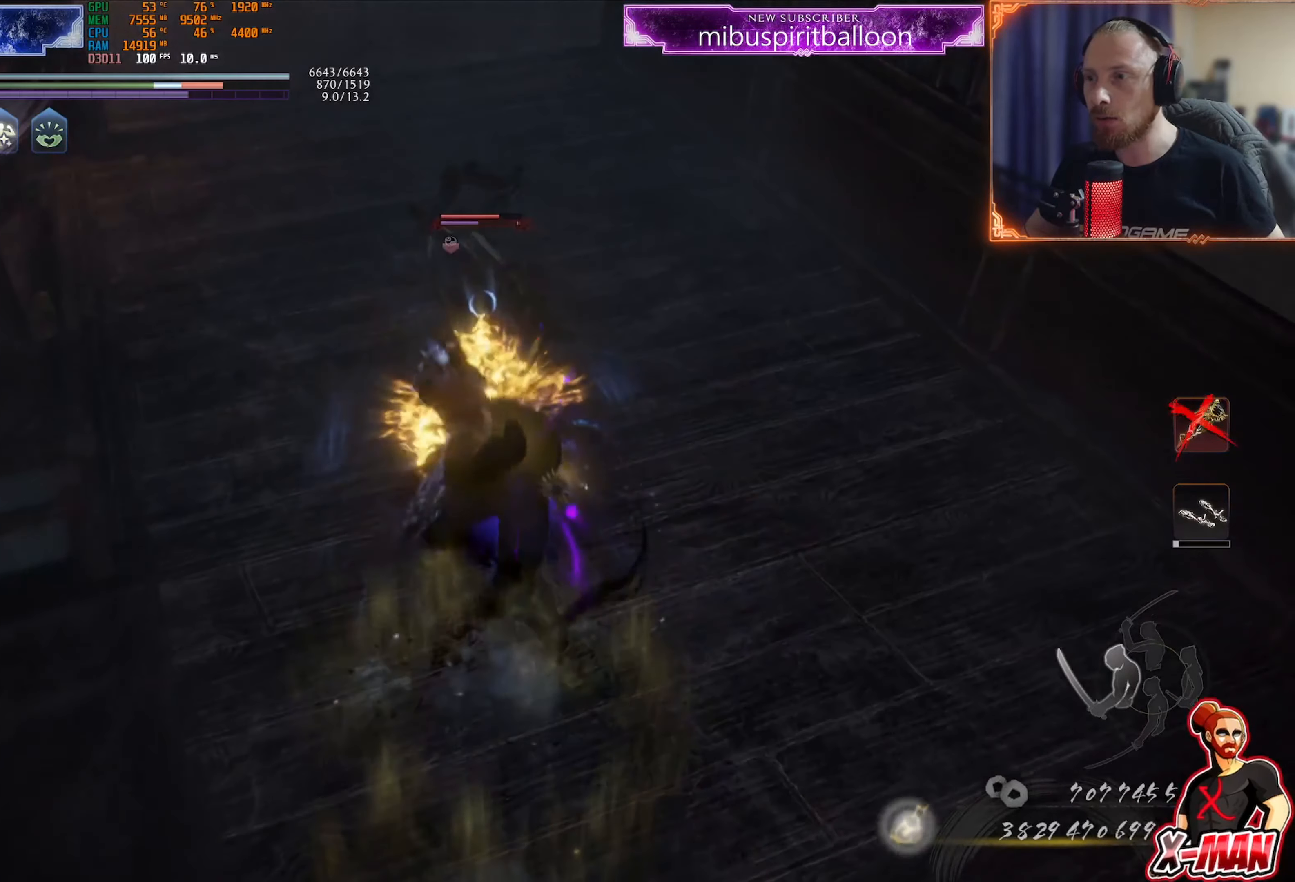
{"buttons": ["L1"], "left_stick": "up", "right_stick": "center", "events": [[34, "R1", "down"], [84, "SQUARE", "down"], [100, "left_stick", "center"], [167, "left_stick", "up"], [184, "R1", "up"], [184, "SQUARE", "up"], [200, "L1", "down"], [250, "TRIANGLE", "down"], [401, "TRIANGLE", "up"]]}
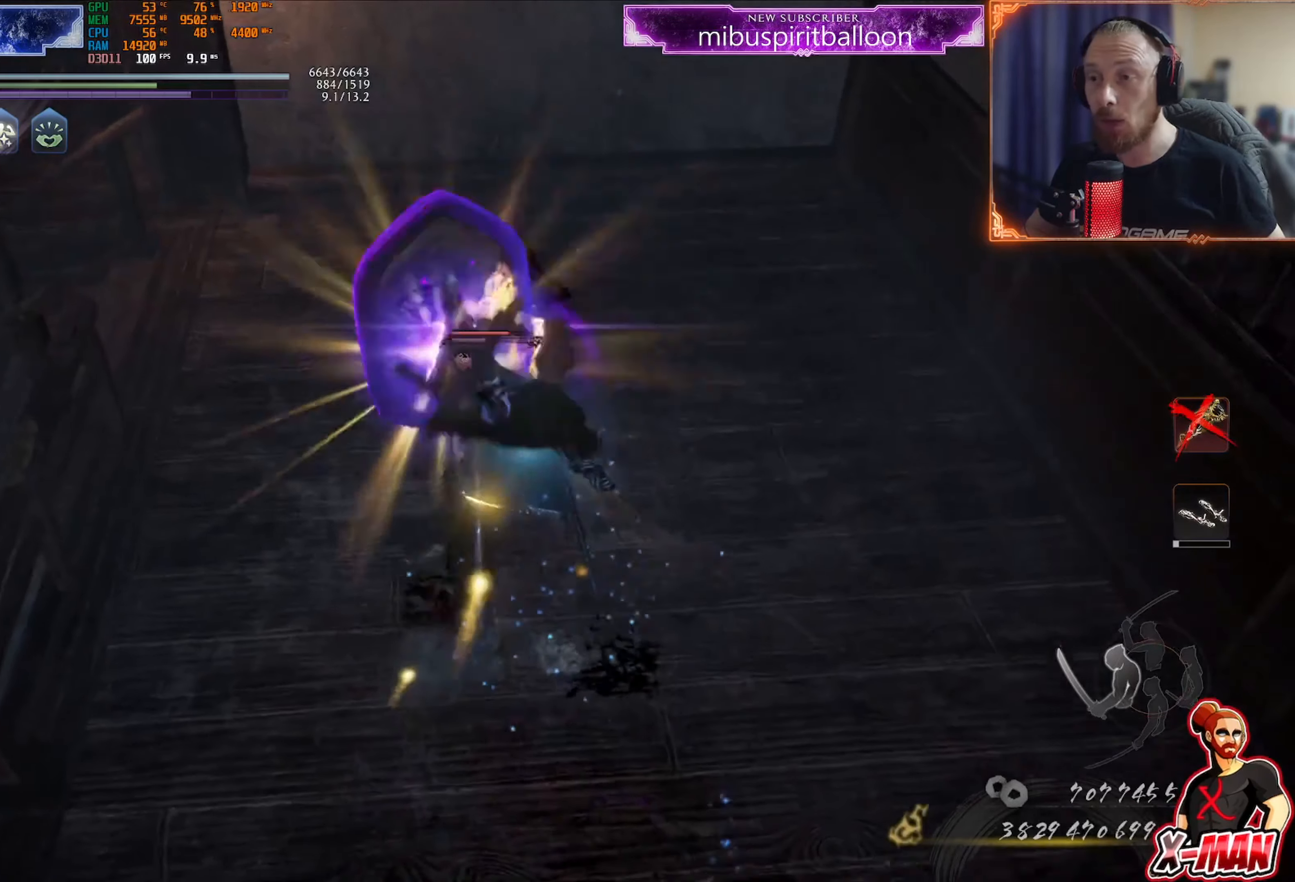
{"buttons": ["SQUARE", "R1"], "left_stick": "down", "right_stick": "center", "events": [[200, "L1", "up"], [267, "R1", "down"], [300, "CROSS", "down"], [300, "left_stick", "down"], [383, "CROSS", "up"], [450, "SQUARE", "down"]]}
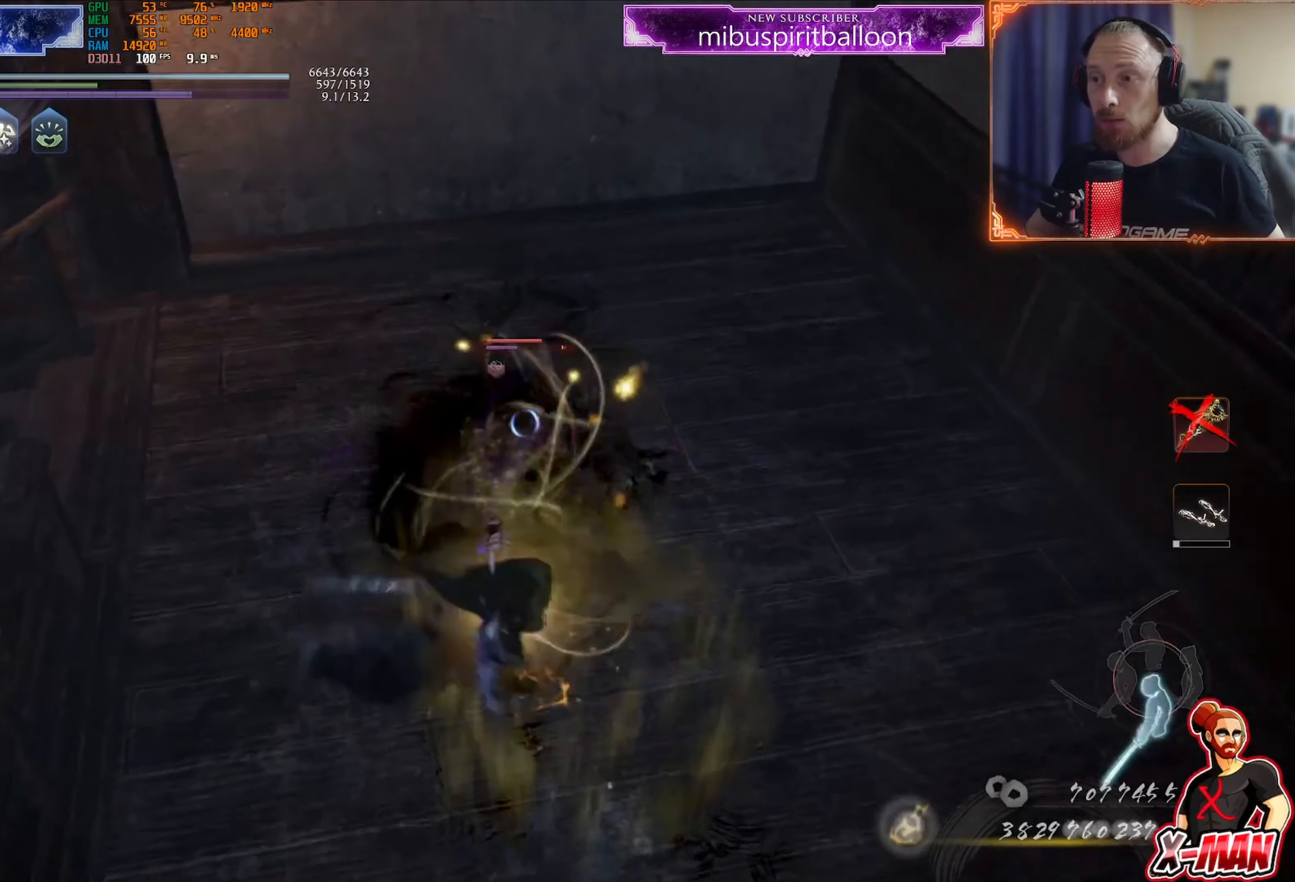
{"buttons": ["L1"], "left_stick": "up", "right_stick": "center", "events": [[33, "left_stick", "up-right"], [66, "L1", "down"], [66, "SQUARE", "up"], [83, "R1", "up"], [166, "left_stick", "up"], [183, "TRIANGLE", "down"], [300, "TRIANGLE", "up"]]}
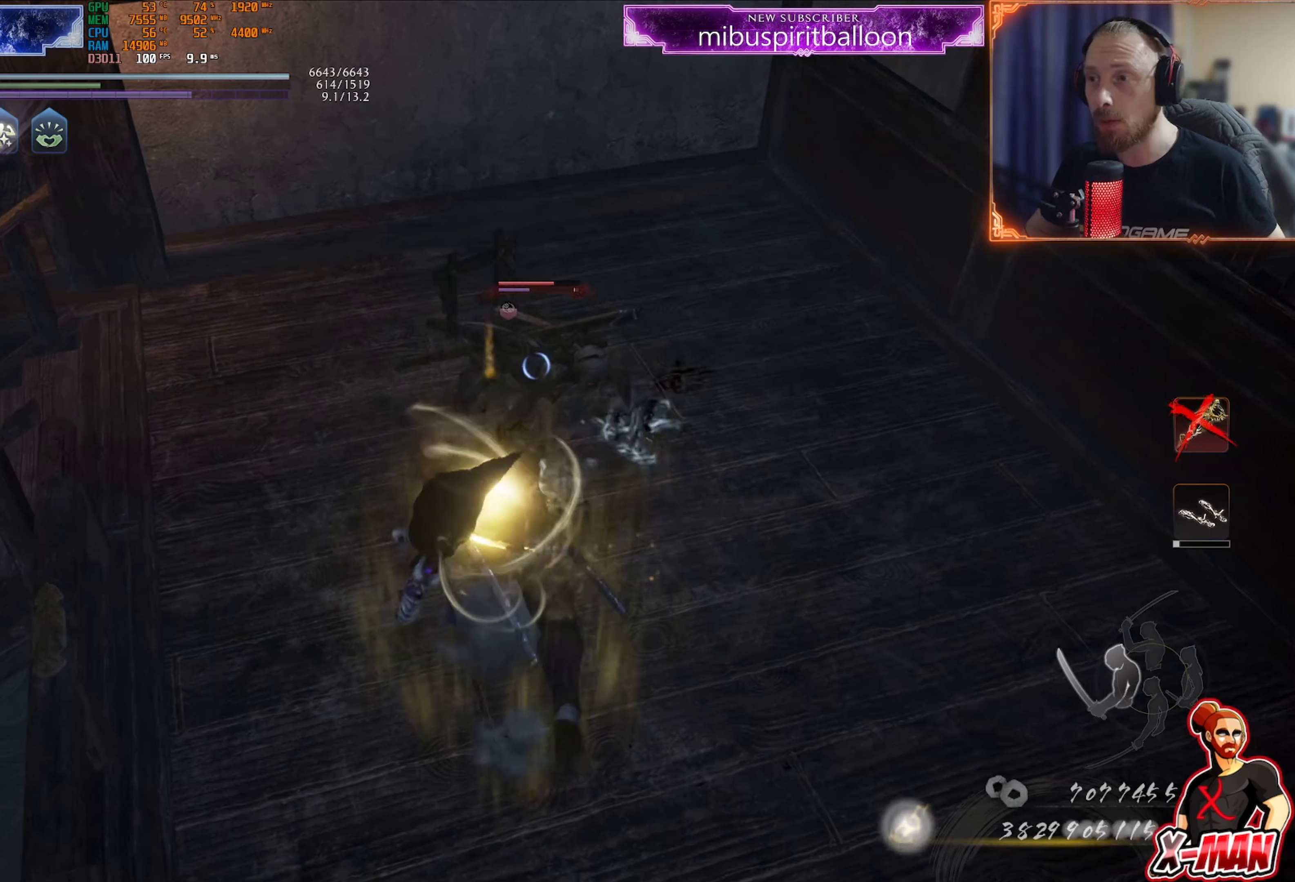
{"buttons": [], "left_stick": "up-right", "right_stick": "center", "events": [[100, "CROSS", "down"], [200, "L1", "up"], [234, "CROSS", "up"], [250, "R1", "down"], [334, "SQUARE", "down"], [434, "R1", "up"], [451, "SQUARE", "up"], [467, "left_stick", "up-right"]]}
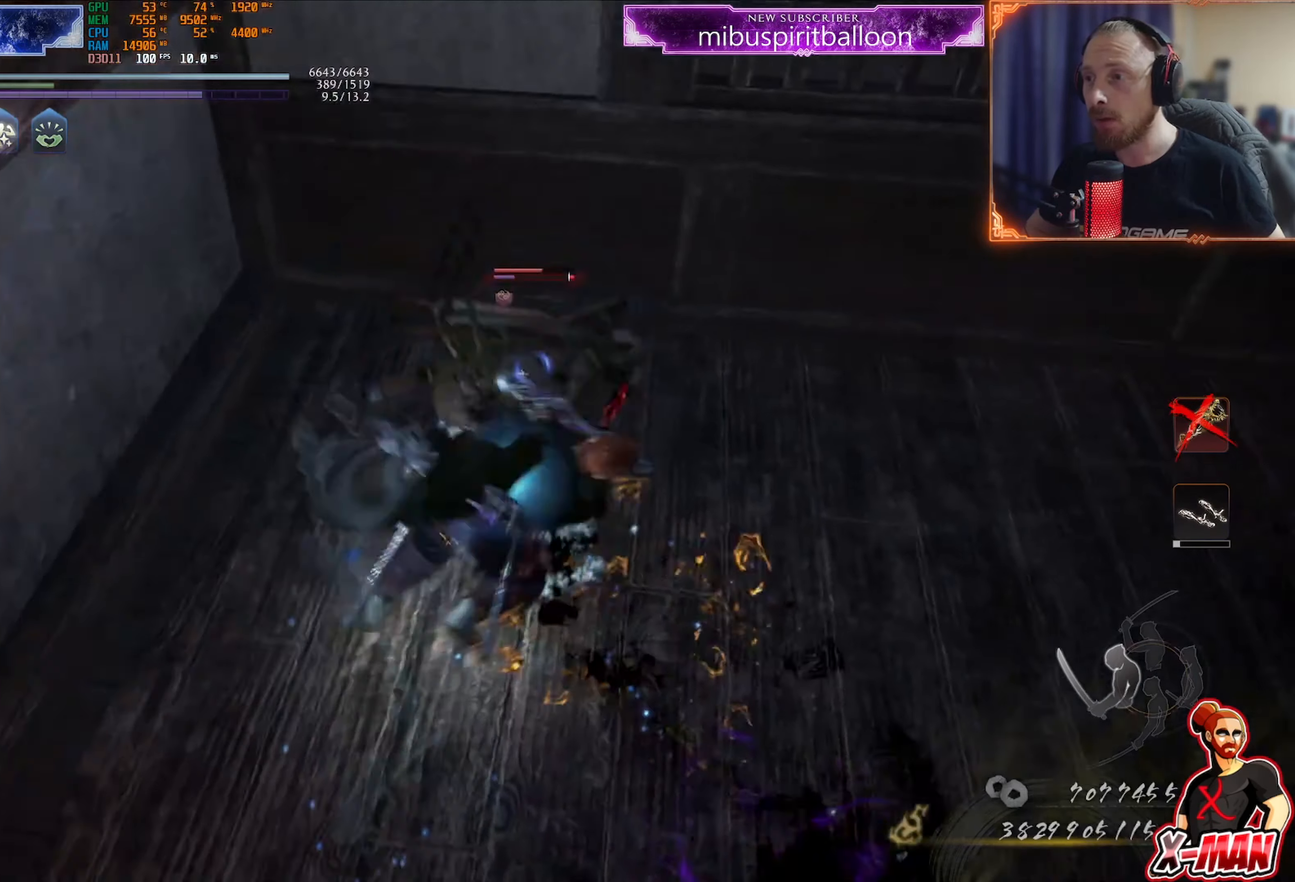
{"buttons": [], "left_stick": "up", "right_stick": "center", "events": [[166, "SQUARE", "down"], [183, "left_stick", "up"], [266, "SQUARE", "up"], [350, "TRIANGLE", "down"], [450, "TRIANGLE", "up"]]}